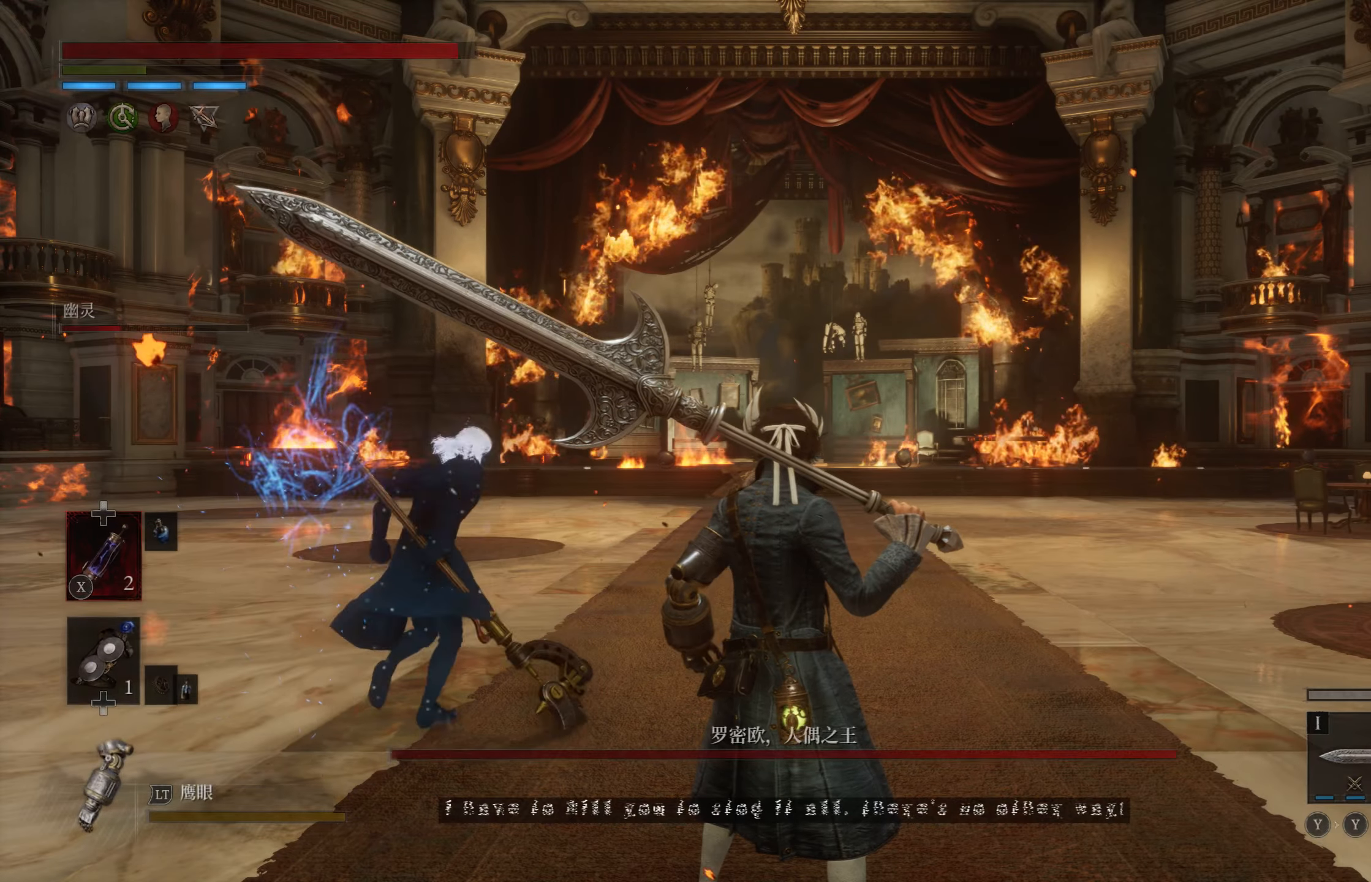
Gameplay with a controller (PlayStation layout); each line is a JSON object with the inputs held at the frame after it (dt_ms = milliseconds from this image to that frame). "events" lists button and stick changes between this image and that frame as [ms after this image, input, new state], when the widget could be followed in between.
{"dt_ms": 500, "buttons": [], "left_stick": "left", "right_stick": "center", "events": [[50, "left_stick", "left"], [117, "left_stick", "down-left"], [384, "left_stick", "left"]]}
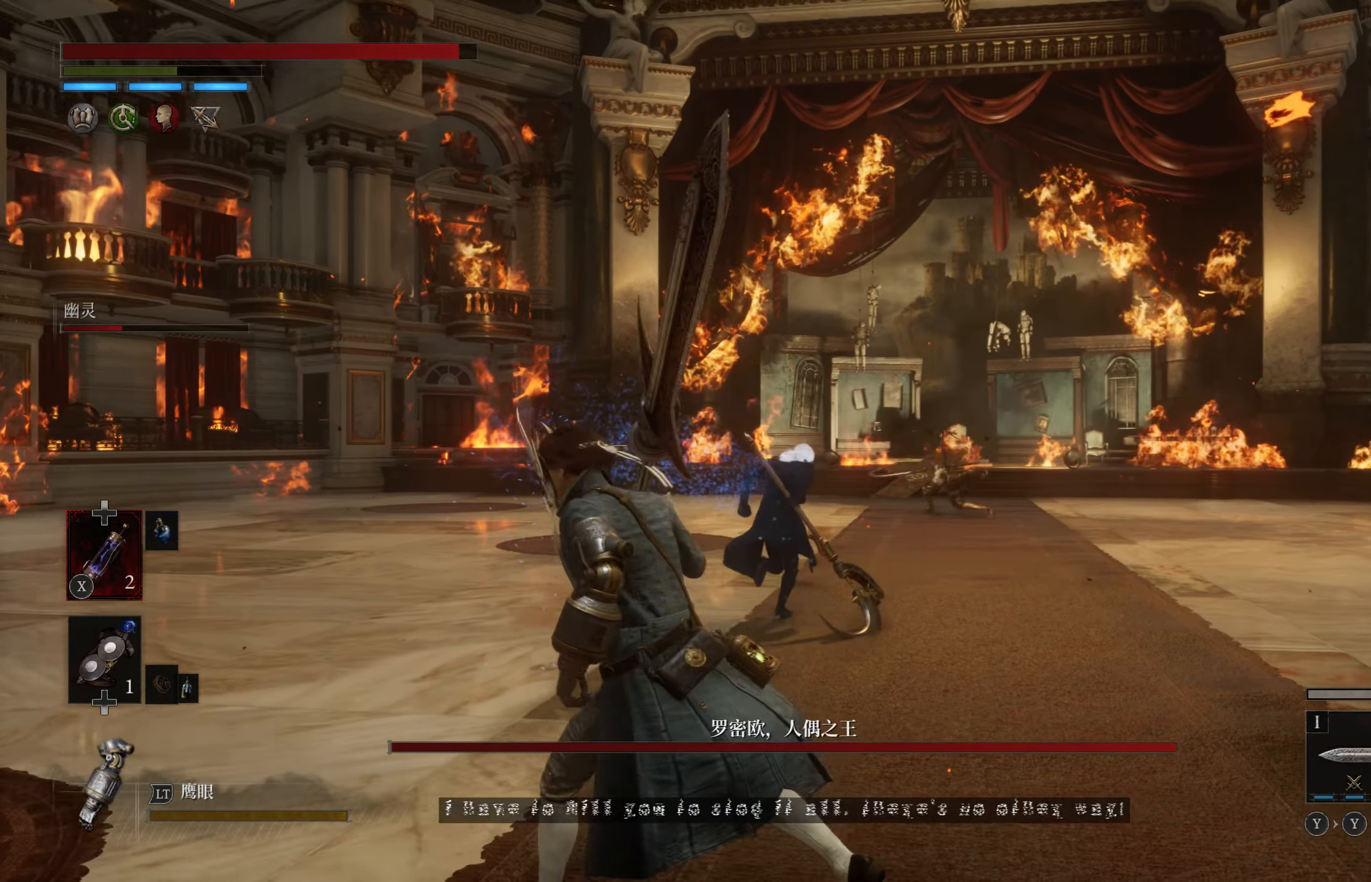
{"dt_ms": 500, "buttons": [], "left_stick": "left", "right_stick": "center", "events": [[17, "R3", "down"], [34, "left_stick", "up-left"], [134, "R3", "up"], [350, "left_stick", "left"]]}
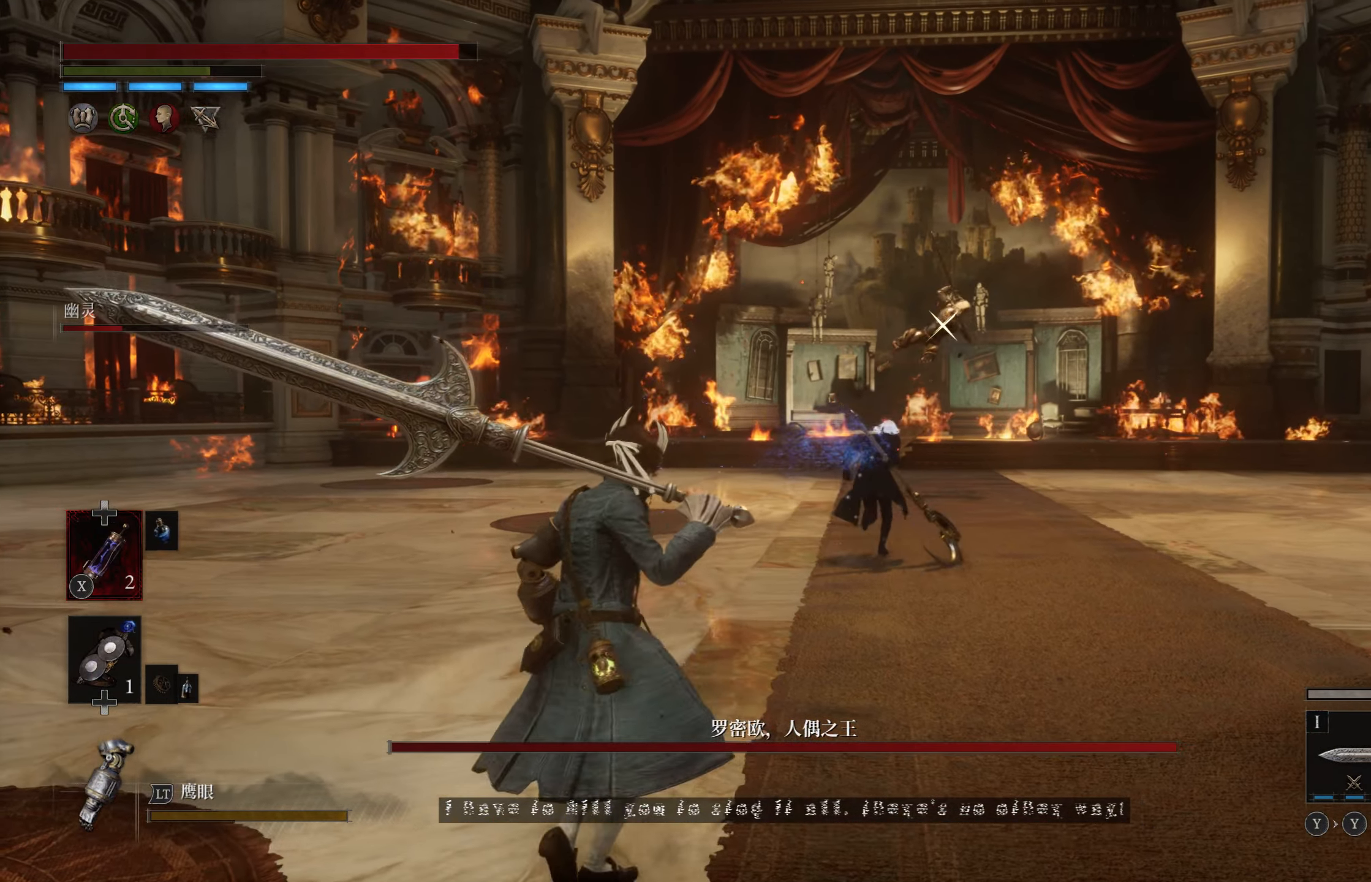
{"dt_ms": 500, "buttons": ["CIRCLE"], "left_stick": "left", "right_stick": "center", "events": [[450, "CIRCLE", "down"]]}
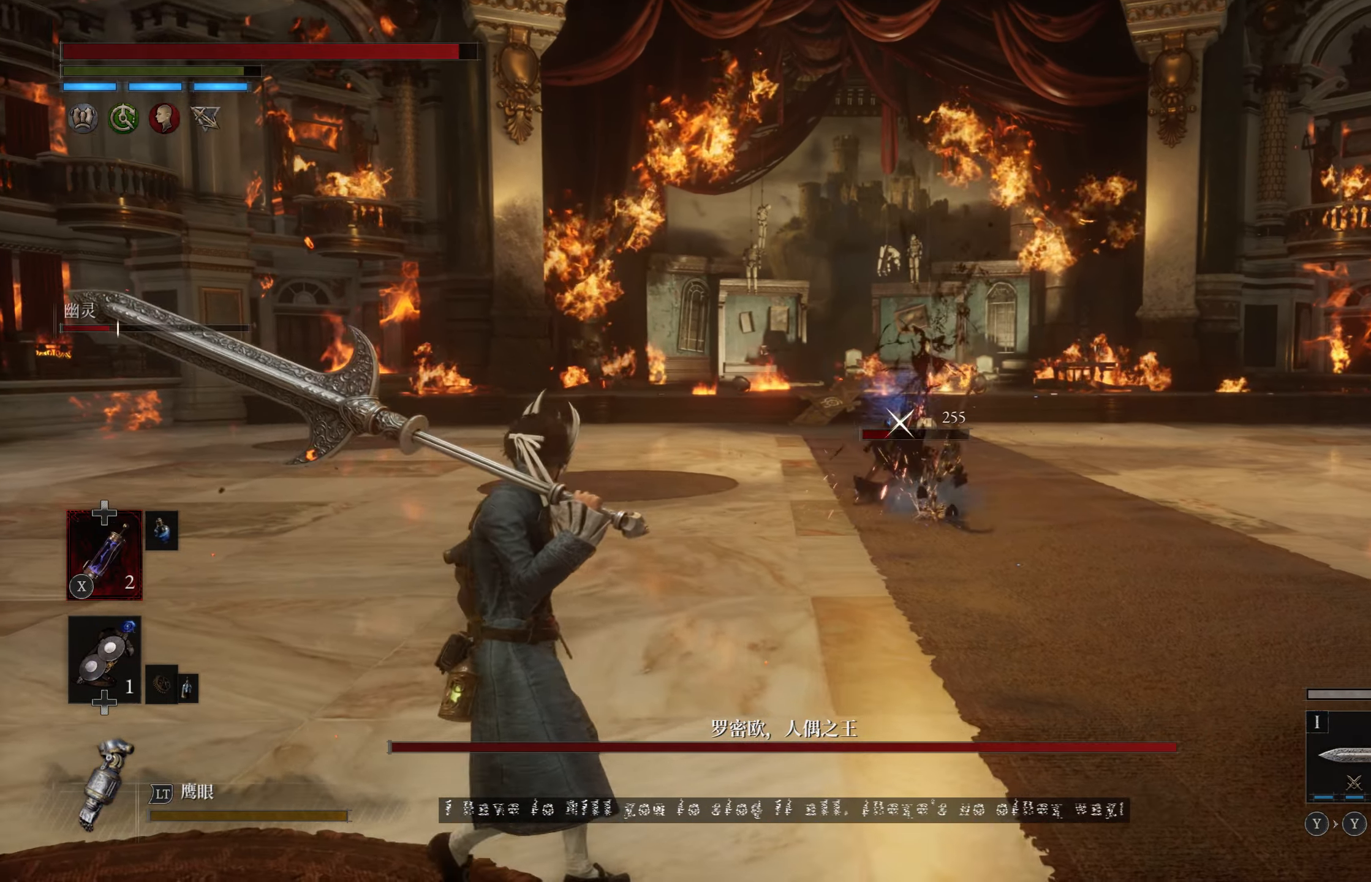
{"dt_ms": 500, "buttons": [], "left_stick": "left", "right_stick": "center", "events": [[50, "CIRCLE", "up"], [100, "CIRCLE", "down"], [200, "CIRCLE", "up"]]}
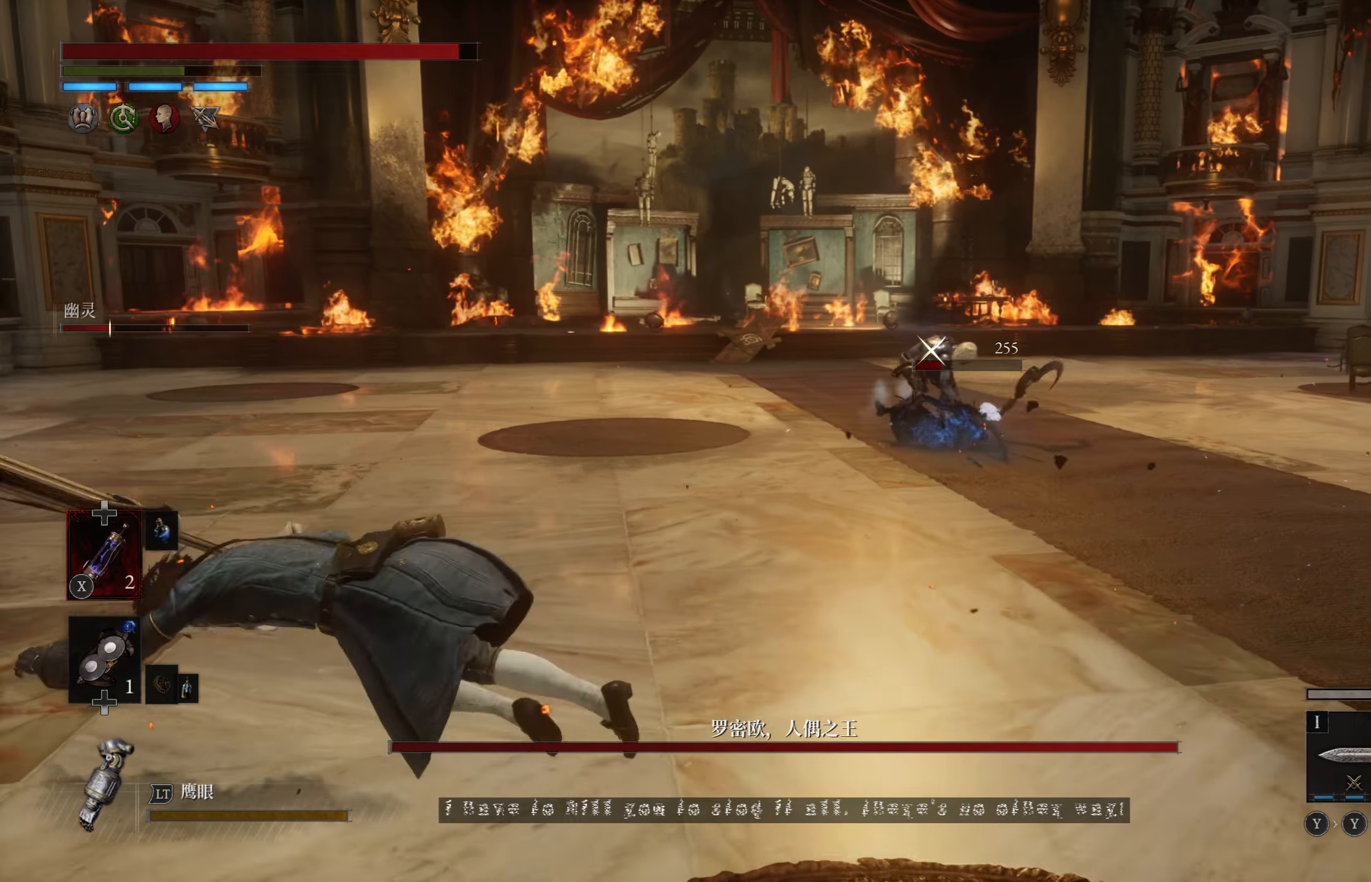
{"dt_ms": 500, "buttons": [], "left_stick": "left", "right_stick": "center", "events": []}
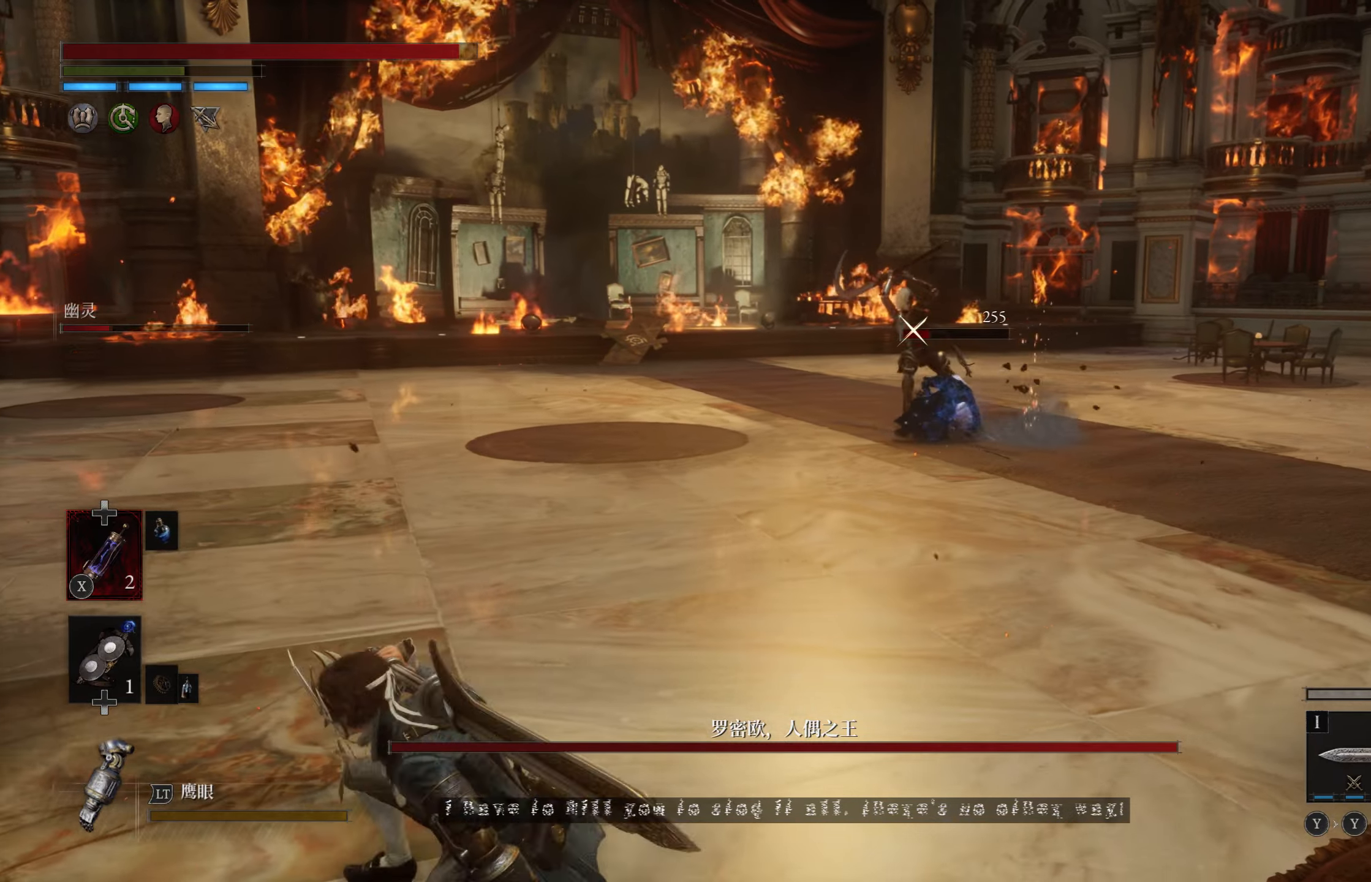
{"dt_ms": 500, "buttons": [], "left_stick": "left", "right_stick": "center", "events": []}
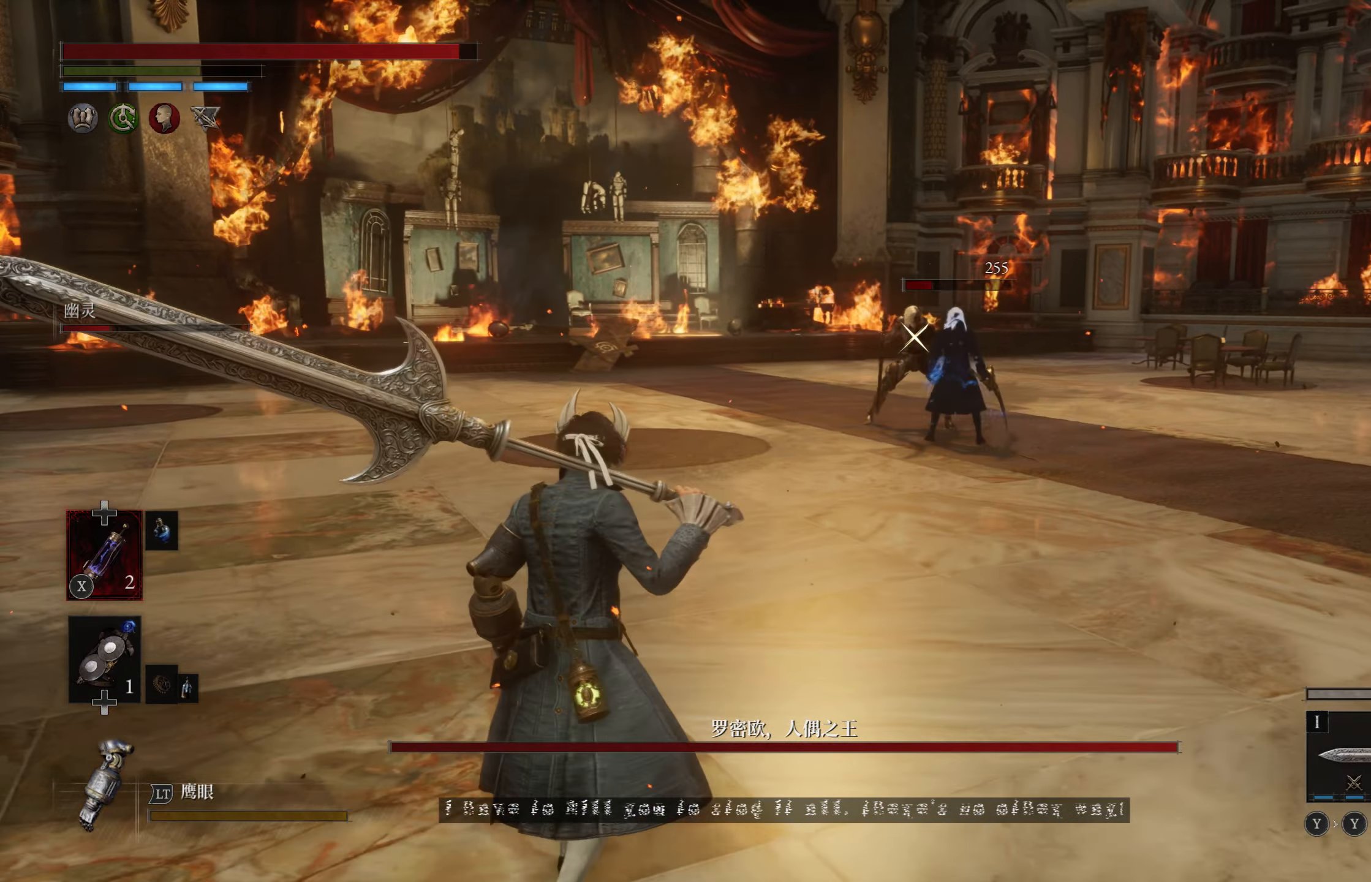
{"dt_ms": 500, "buttons": [], "left_stick": "left", "right_stick": "center", "events": []}
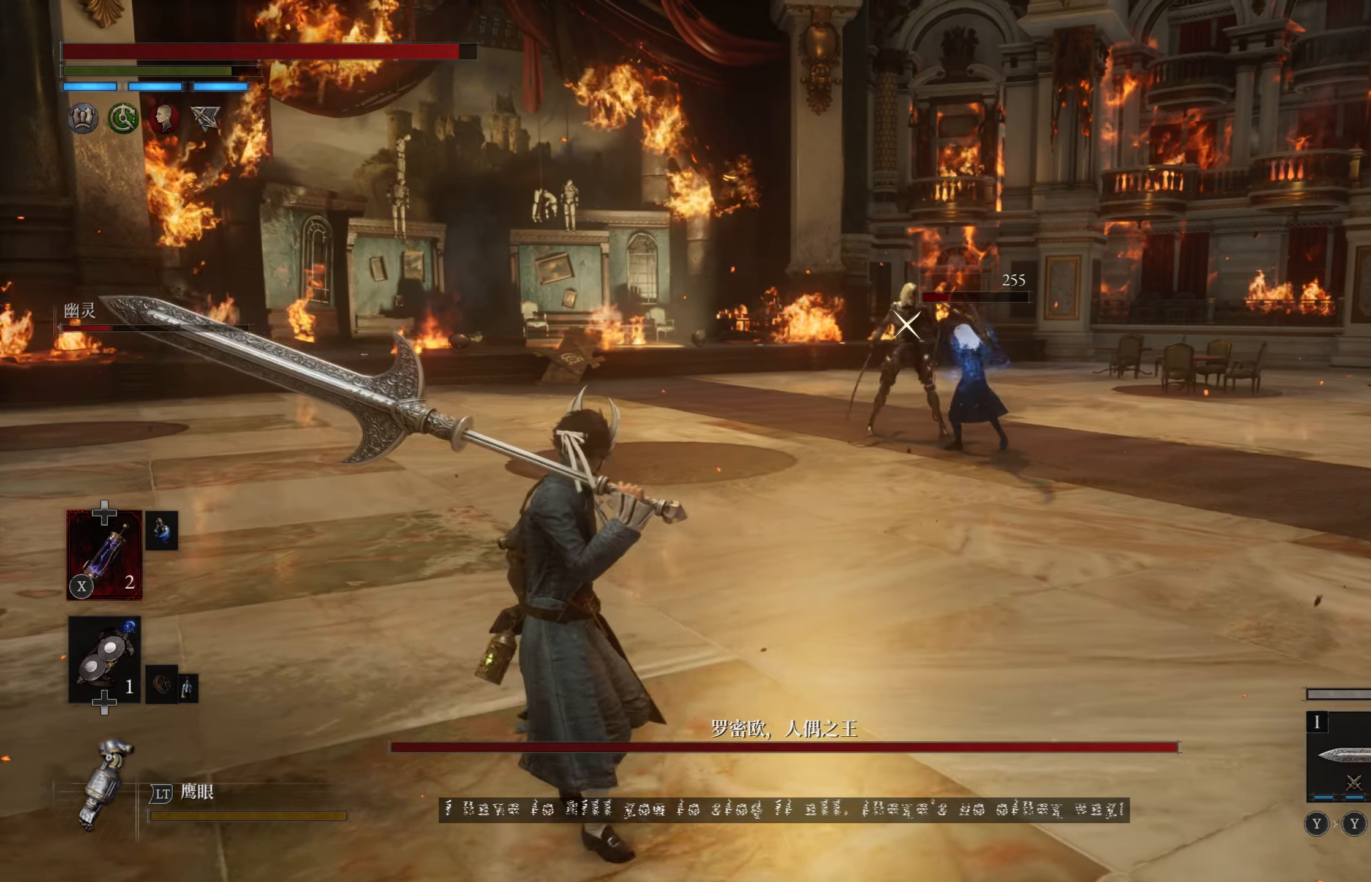
{"dt_ms": 500, "buttons": [], "left_stick": "up-left", "right_stick": "center", "events": [[350, "left_stick", "up-left"]]}
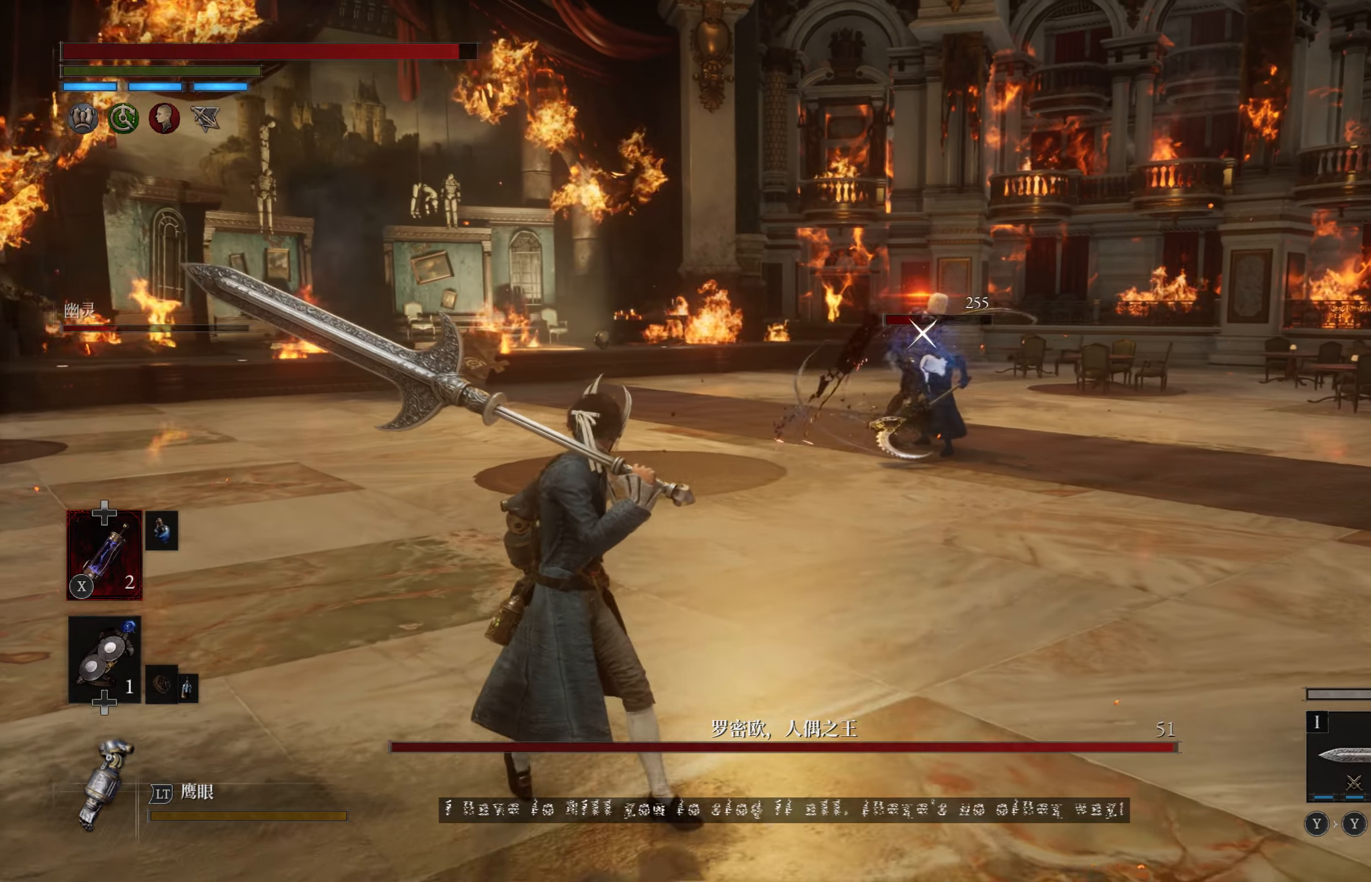
{"dt_ms": 500, "buttons": ["CIRCLE"], "left_stick": "up", "right_stick": "center", "events": [[216, "CIRCLE", "down"], [483, "left_stick", "up"]]}
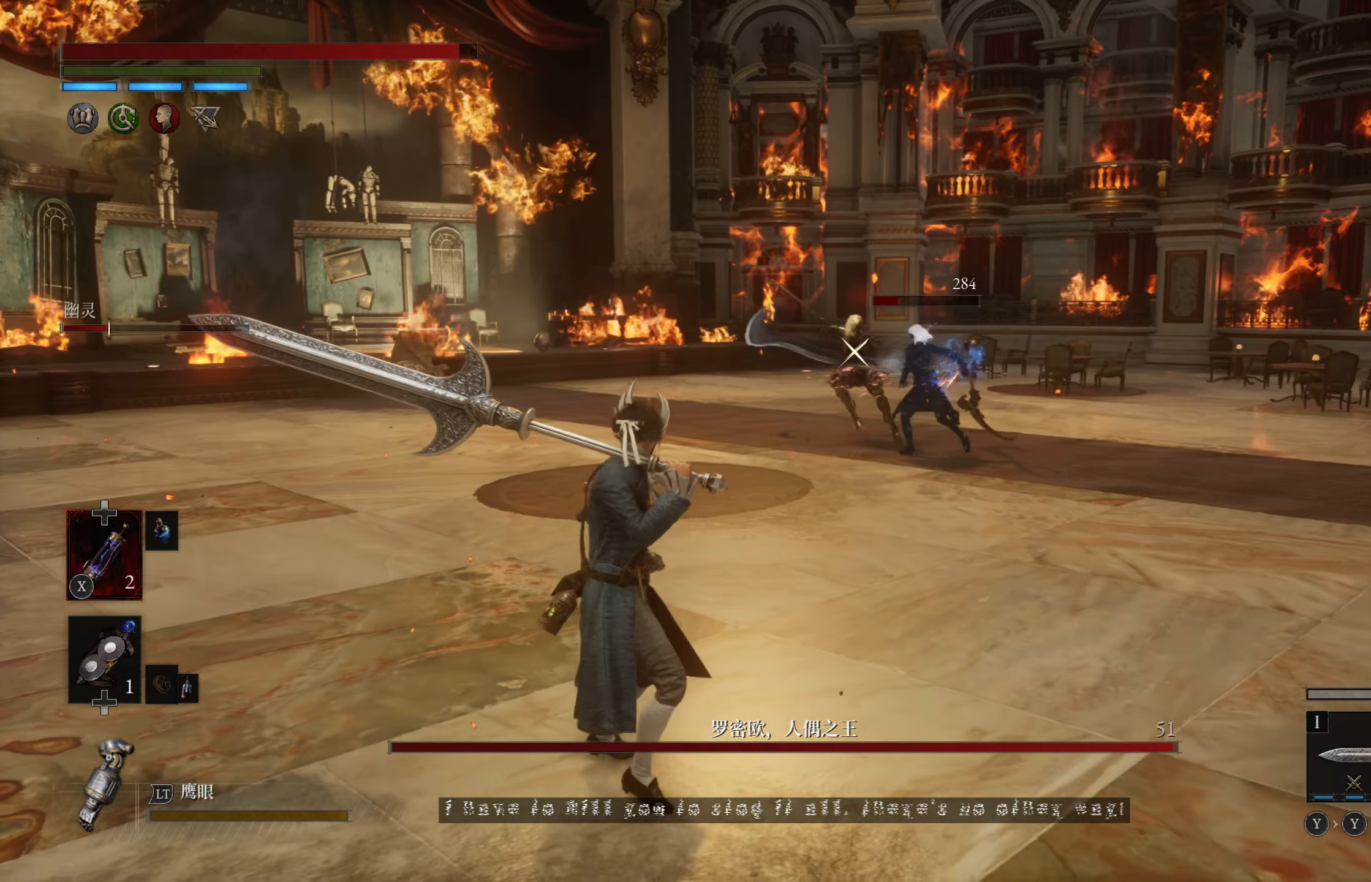
{"dt_ms": 500, "buttons": ["CIRCLE"], "left_stick": "up", "right_stick": "center", "events": []}
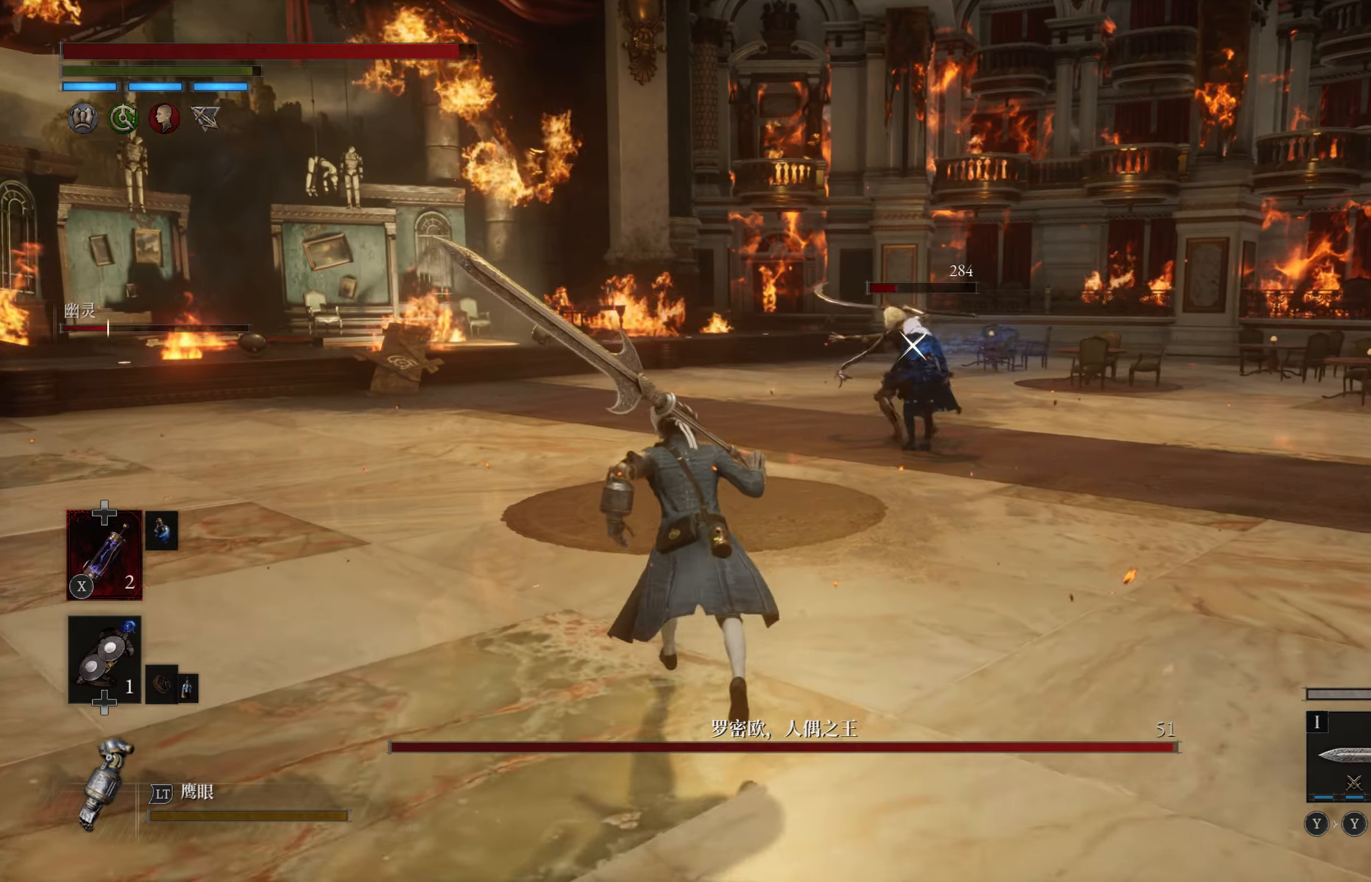
{"dt_ms": 500, "buttons": ["CIRCLE"], "left_stick": "up", "right_stick": "center", "events": []}
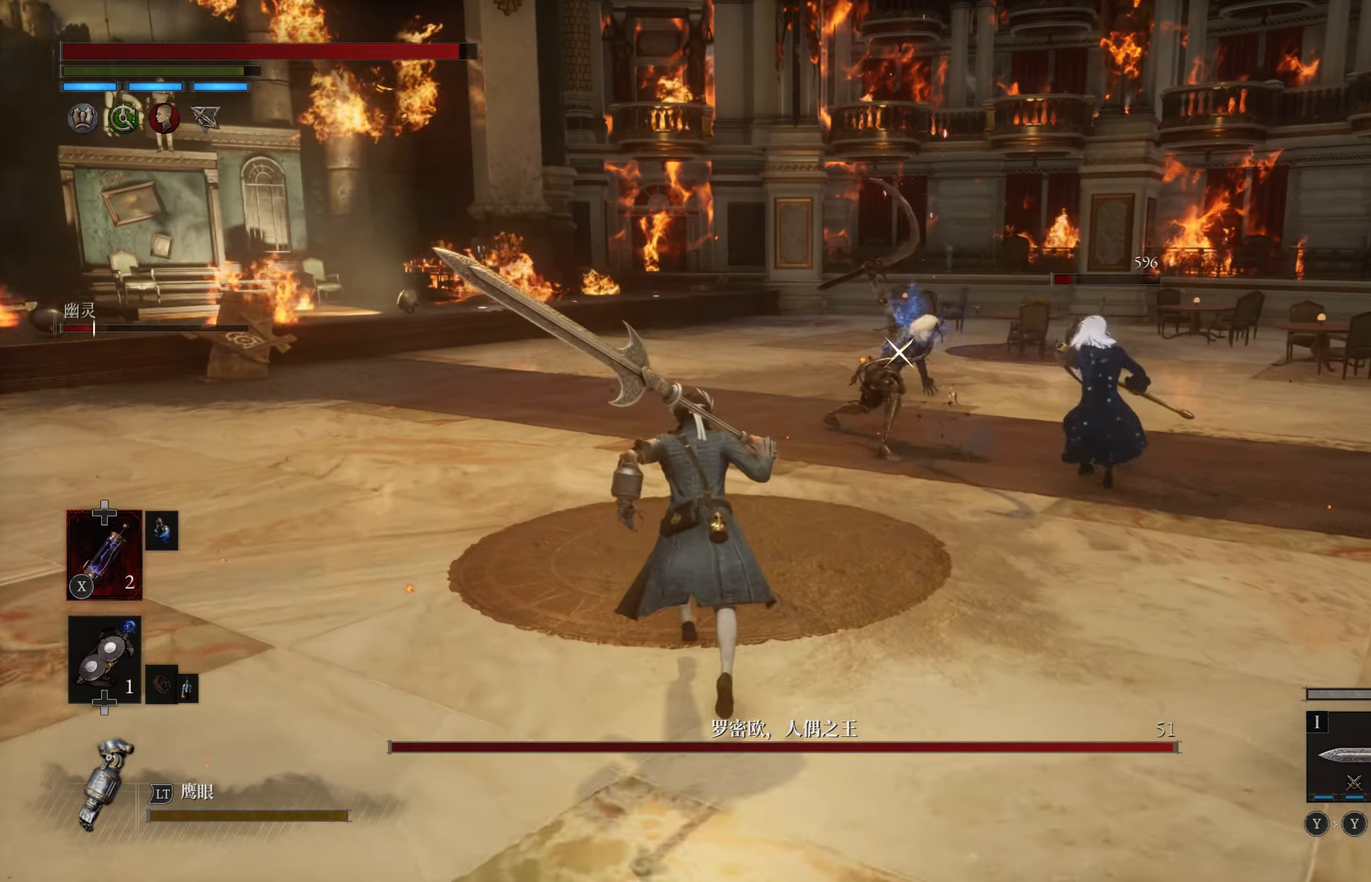
{"dt_ms": 500, "buttons": [], "left_stick": "up", "right_stick": "center", "events": [[116, "CIRCLE", "up"]]}
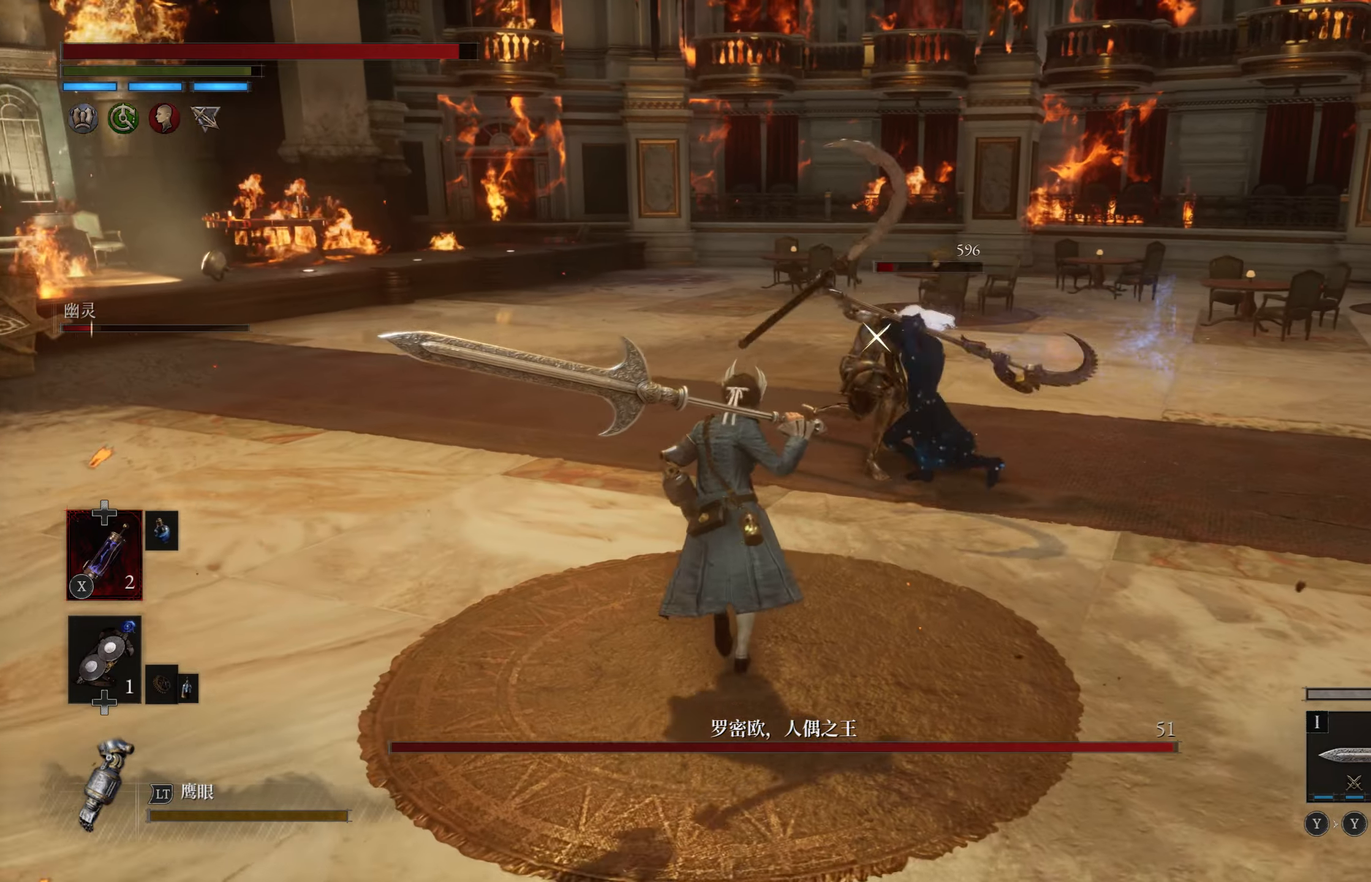
{"dt_ms": 500, "buttons": [], "left_stick": "center", "right_stick": "center", "events": [[16, "left_stick", "center"], [116, "R2", "down"], [283, "R2", "up"]]}
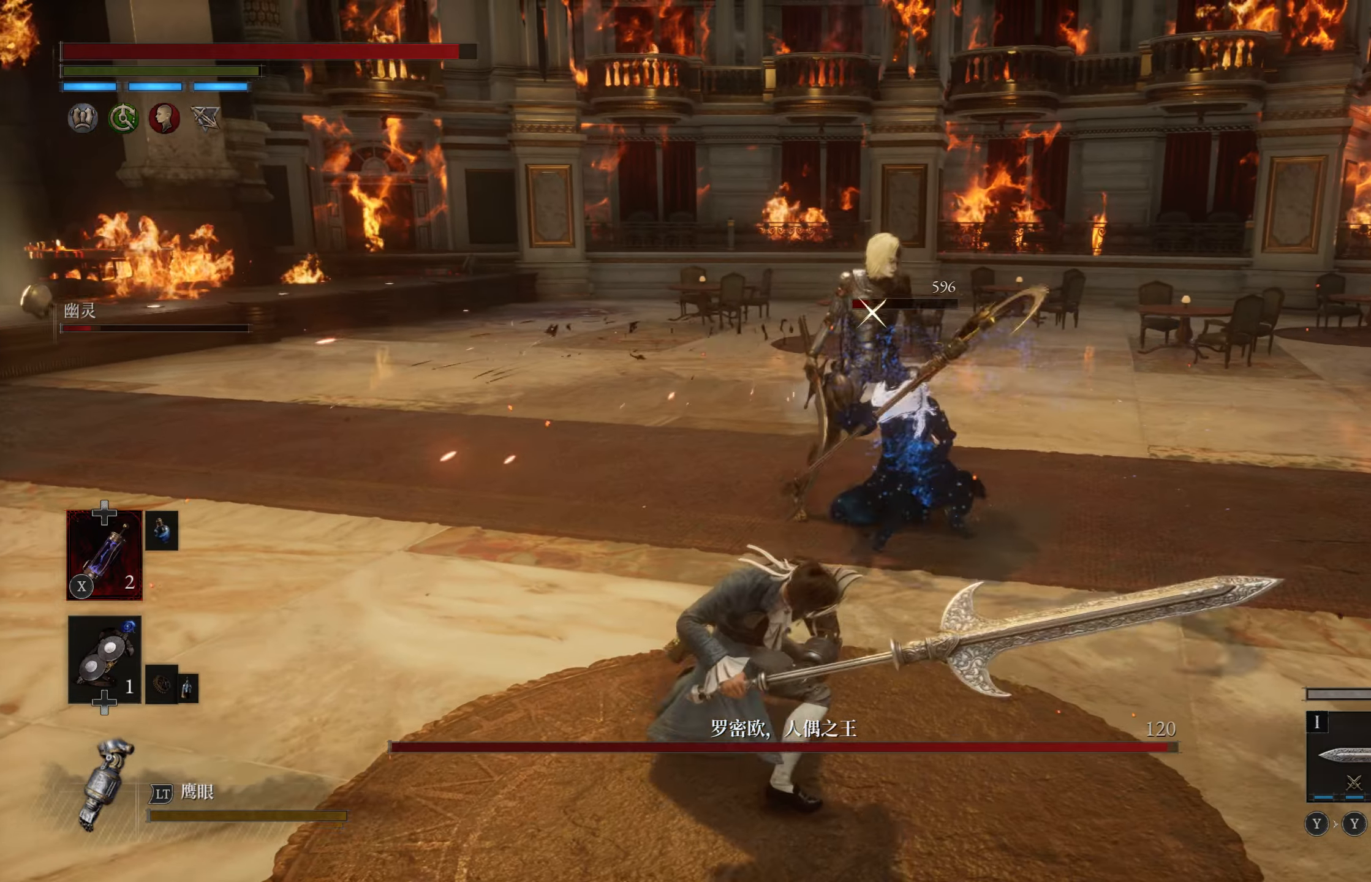
{"dt_ms": 500, "buttons": [], "left_stick": "center", "right_stick": "center", "events": []}
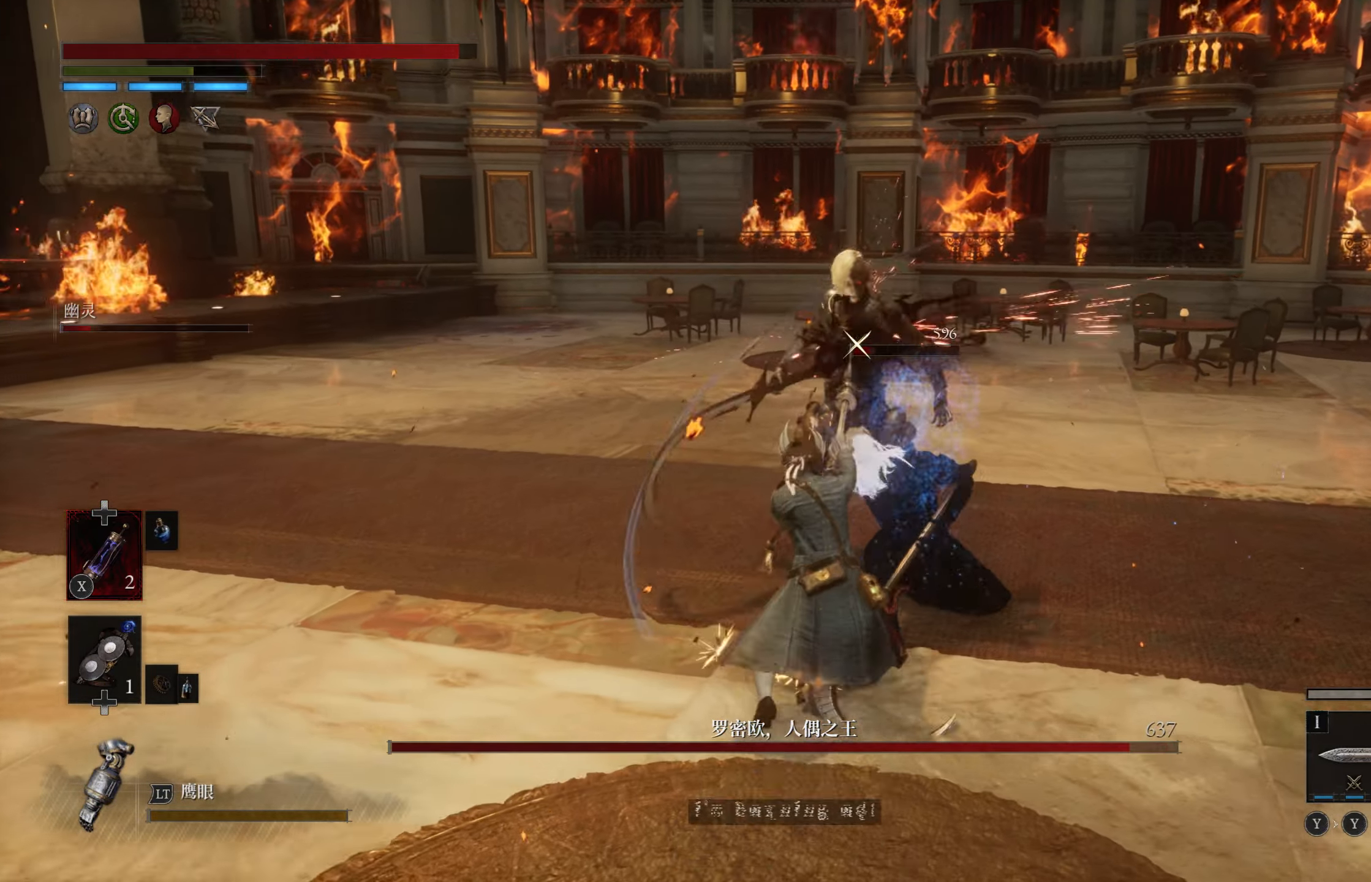
{"dt_ms": 500, "buttons": ["CIRCLE"], "left_stick": "down-left", "right_stick": "center", "events": [[133, "left_stick", "left"], [183, "left_stick", "down-left"], [400, "CIRCLE", "down"]]}
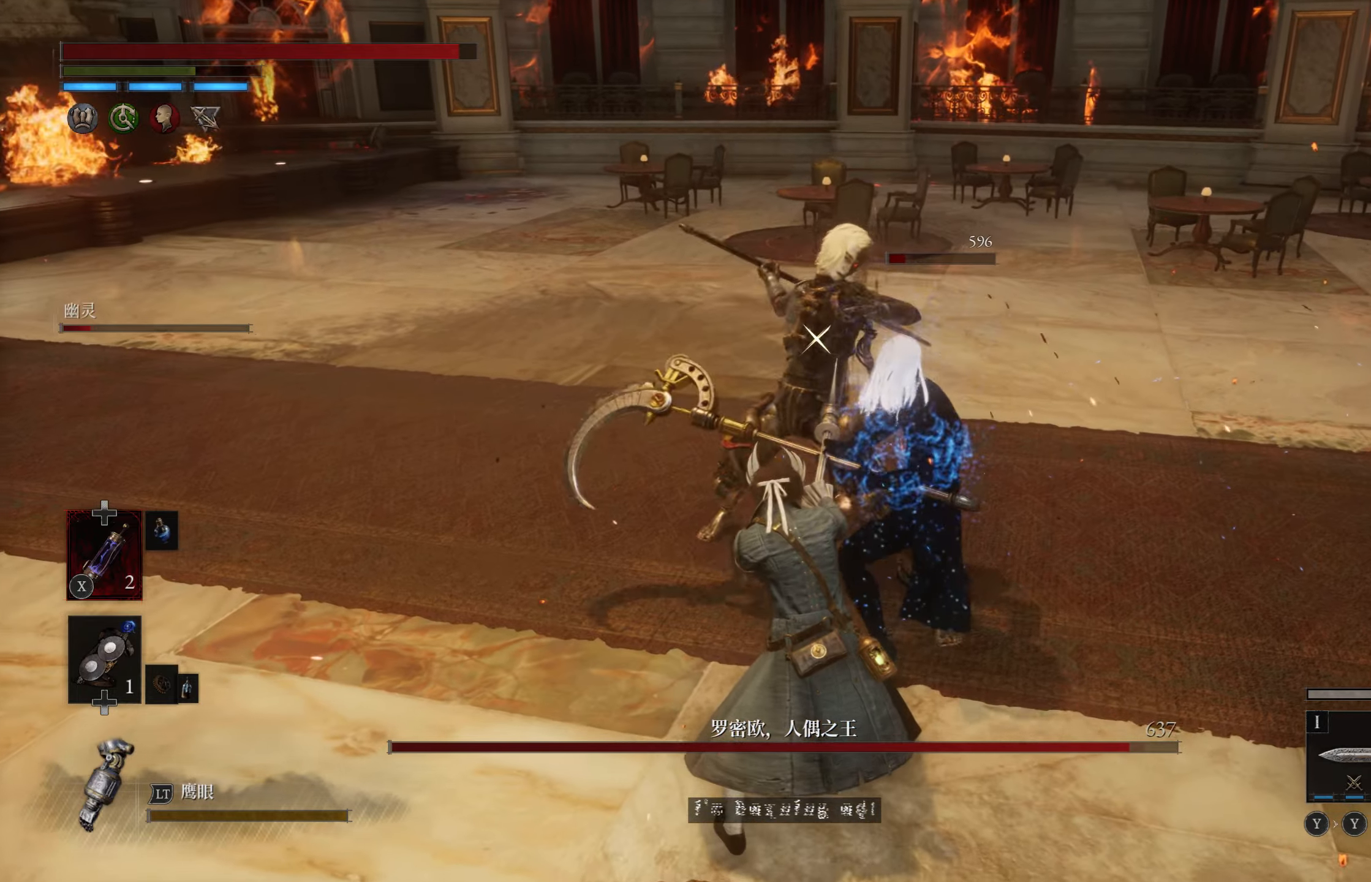
{"dt_ms": 500, "buttons": [], "left_stick": "down-left", "right_stick": "center", "events": [[33, "CIRCLE", "up"]]}
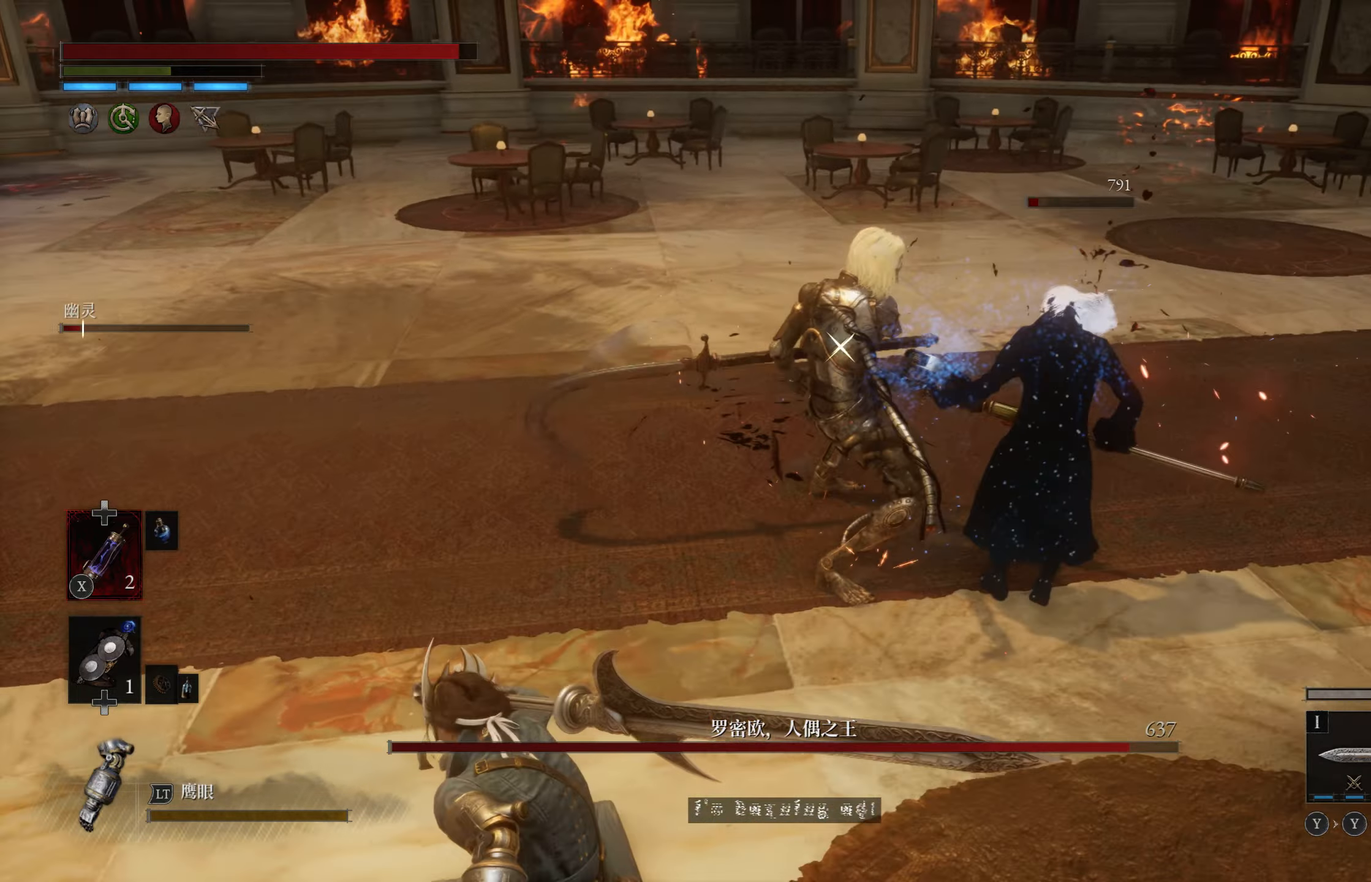
{"dt_ms": 500, "buttons": [], "left_stick": "up-left", "right_stick": "center", "events": [[433, "left_stick", "up-left"]]}
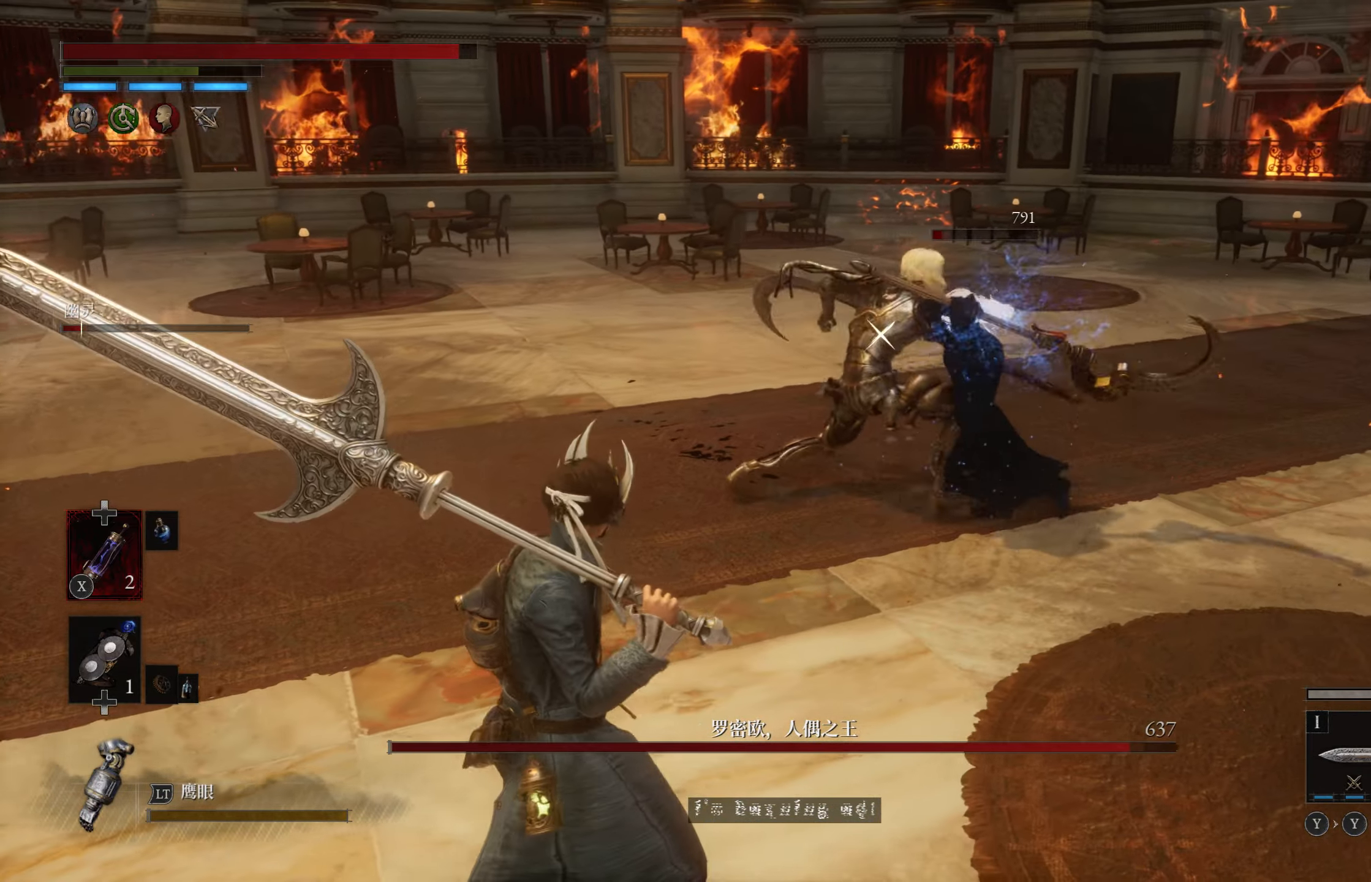
{"dt_ms": 1000, "buttons": [], "left_stick": "down-left", "right_stick": "center"}
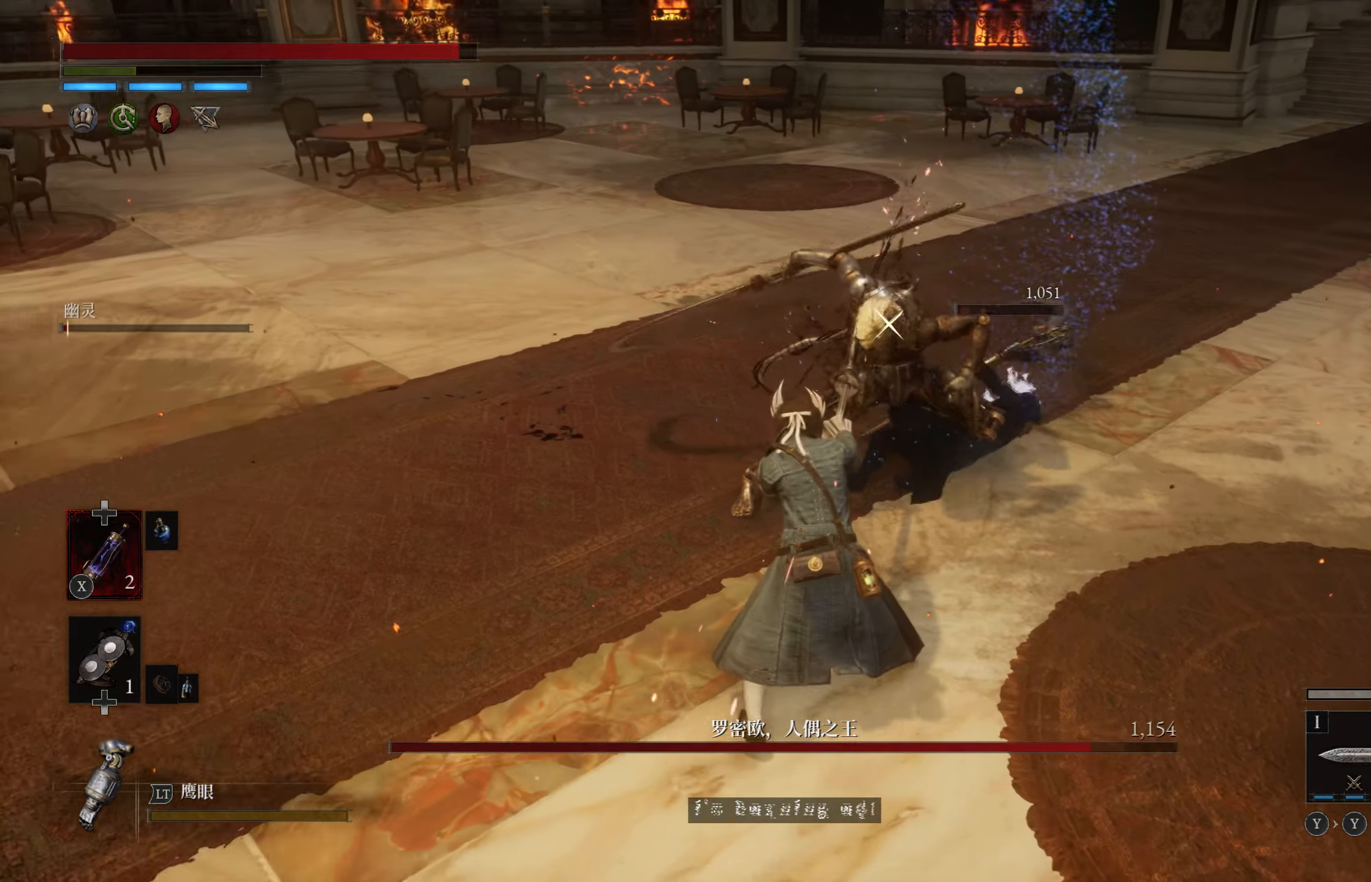
{"dt_ms": 500, "buttons": [], "left_stick": "center", "right_stick": "center", "events": [[267, "left_stick", "center"], [317, "R2", "down"], [450, "R2", "up"]]}
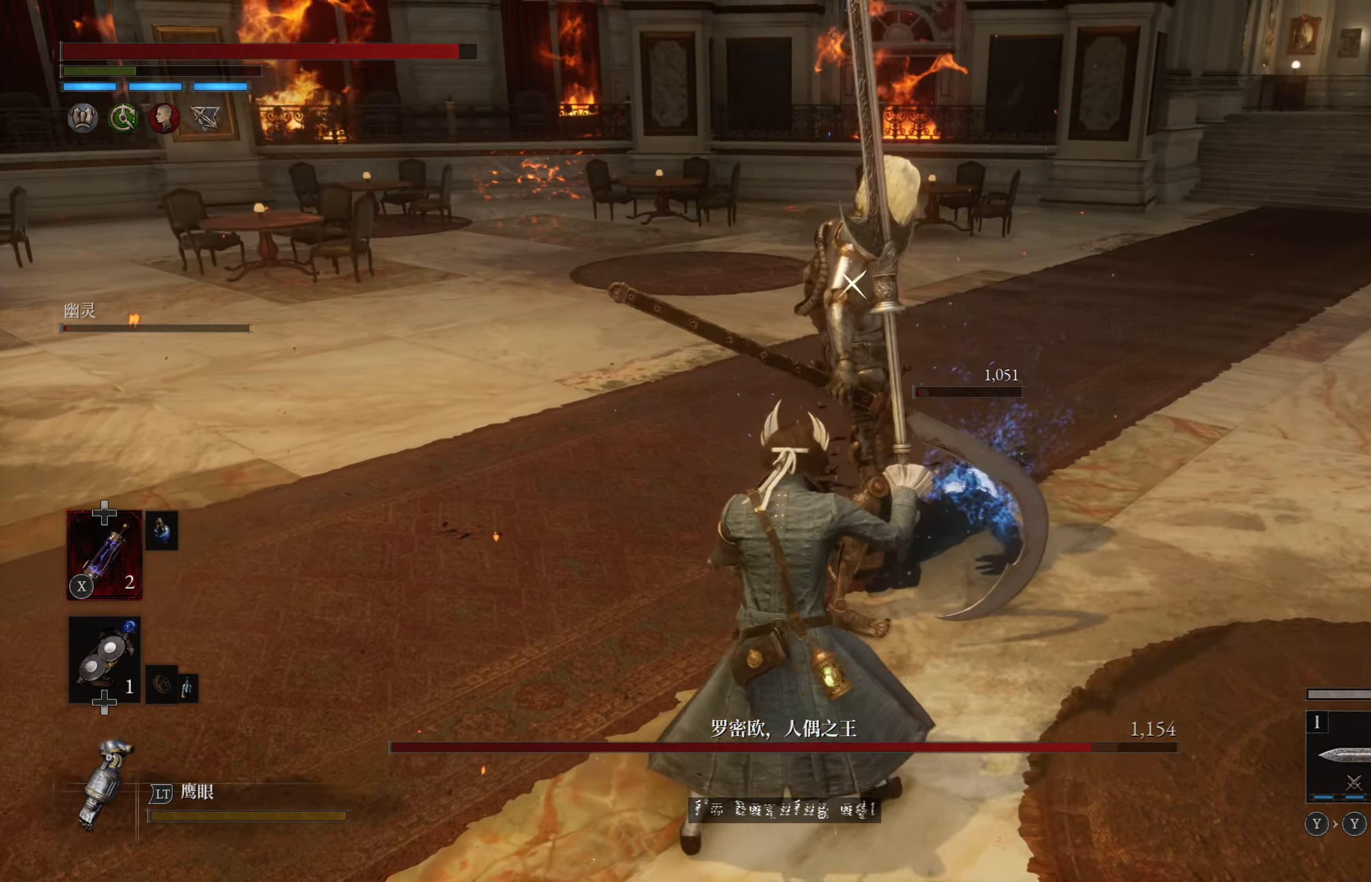
{"dt_ms": 500, "buttons": [], "left_stick": "center", "right_stick": "center", "events": []}
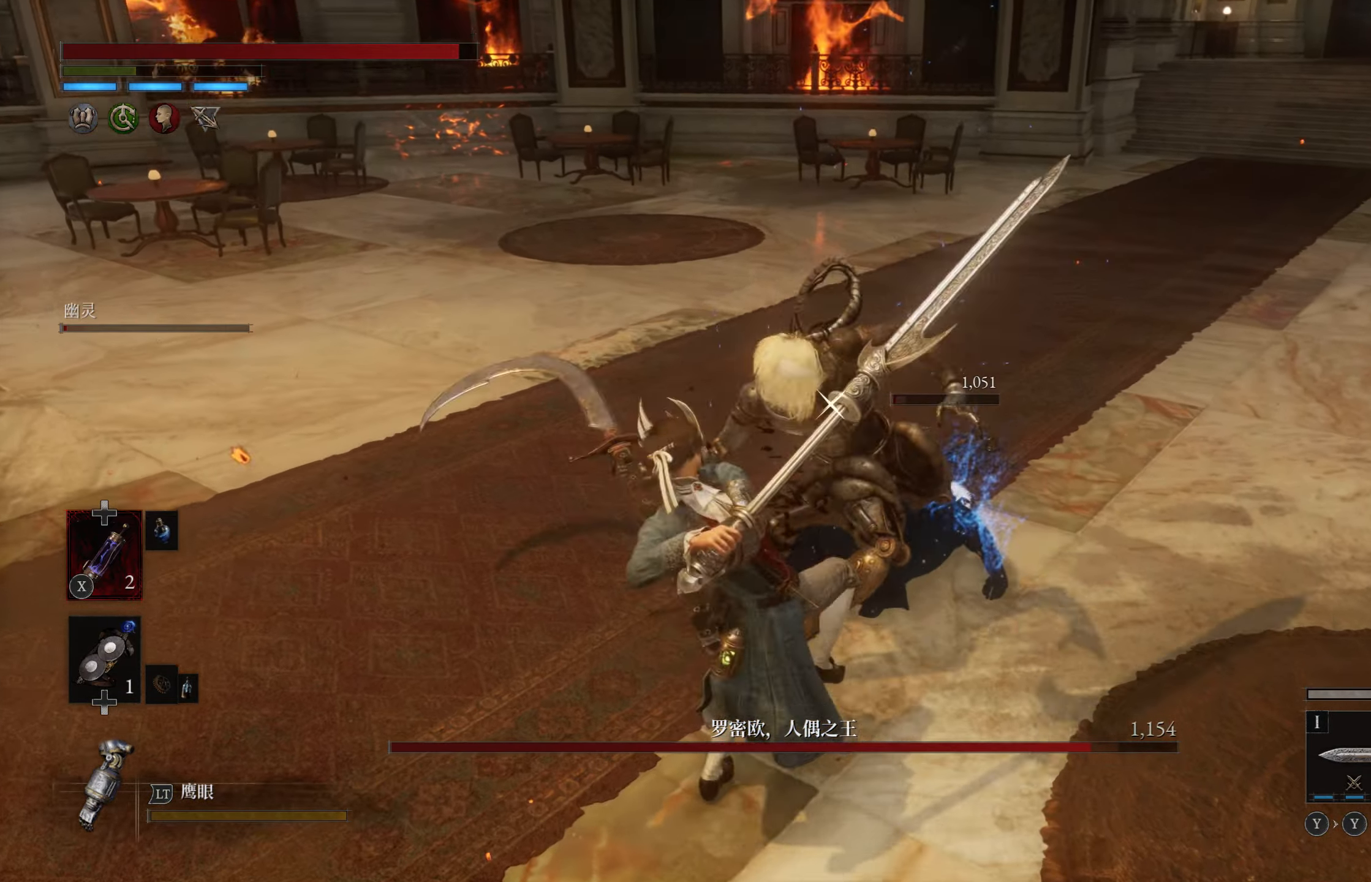
{"dt_ms": 500, "buttons": [], "left_stick": "down", "right_stick": "center", "events": [[250, "left_stick", "down"]]}
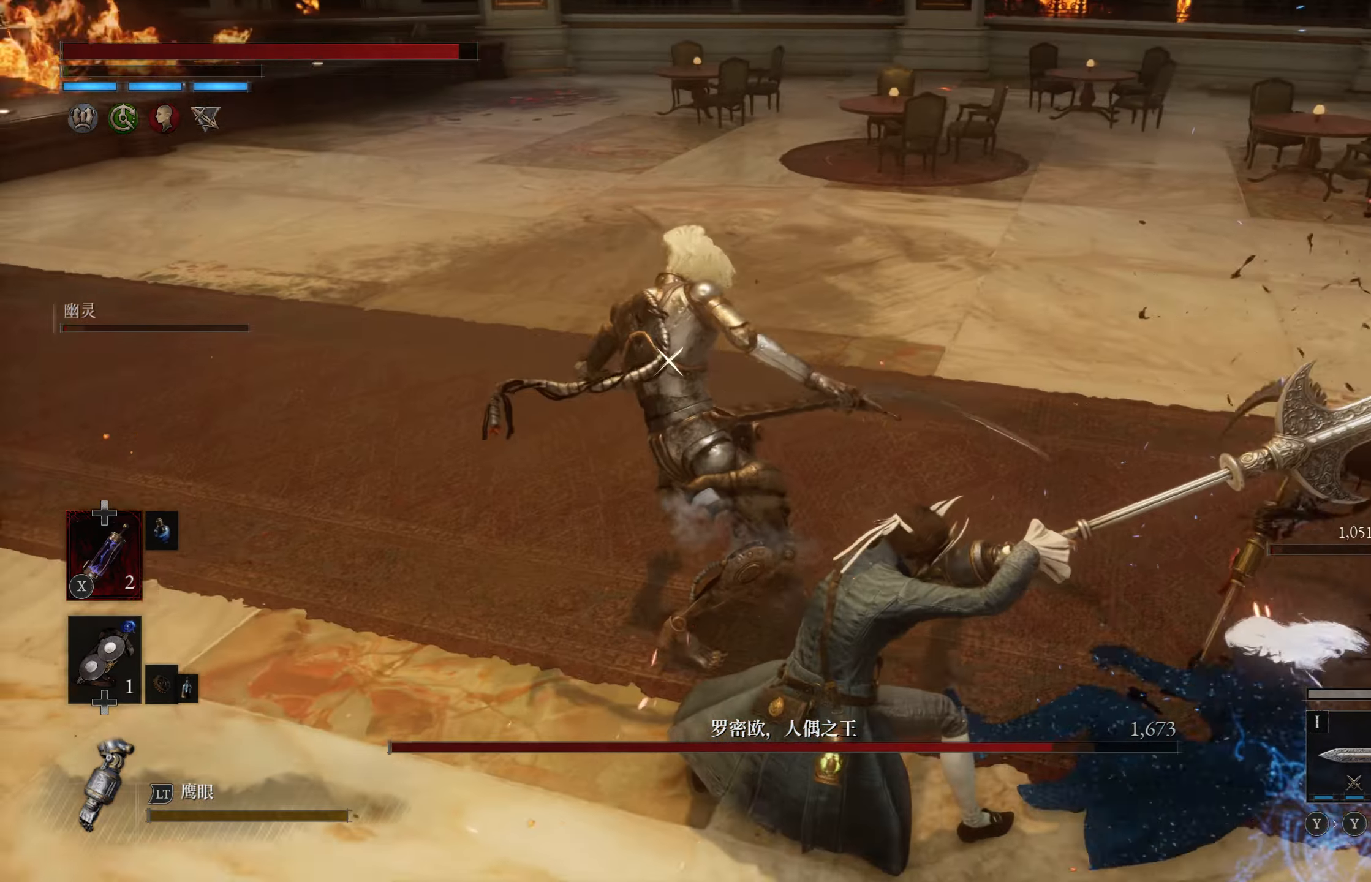
{"dt_ms": 500, "buttons": [], "left_stick": "down-left", "right_stick": "center", "events": [[350, "left_stick", "down-left"]]}
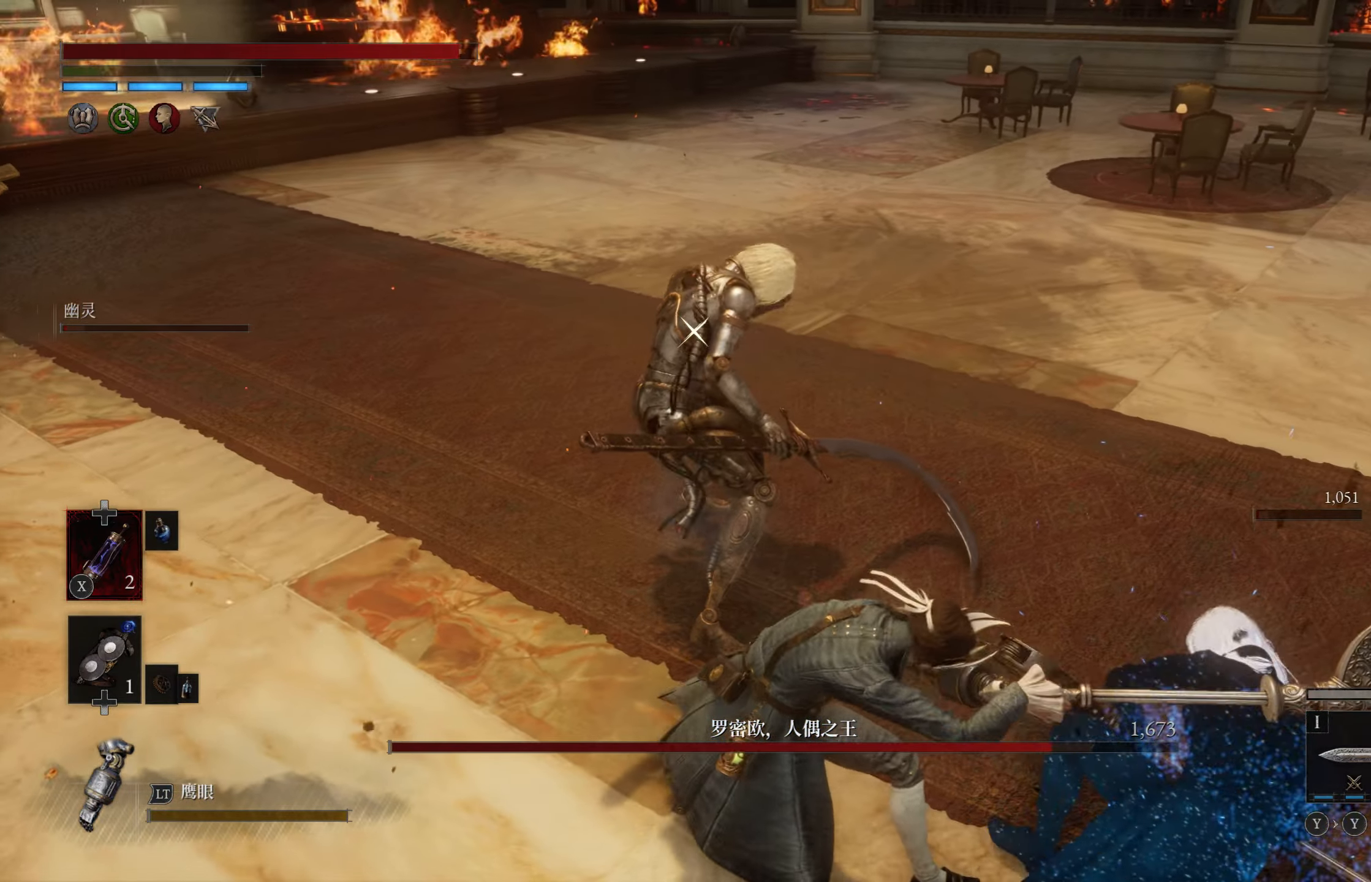
{"dt_ms": 500, "buttons": [], "left_stick": "down-left", "right_stick": "center", "events": [[33, "CIRCLE", "down"], [150, "CIRCLE", "up"]]}
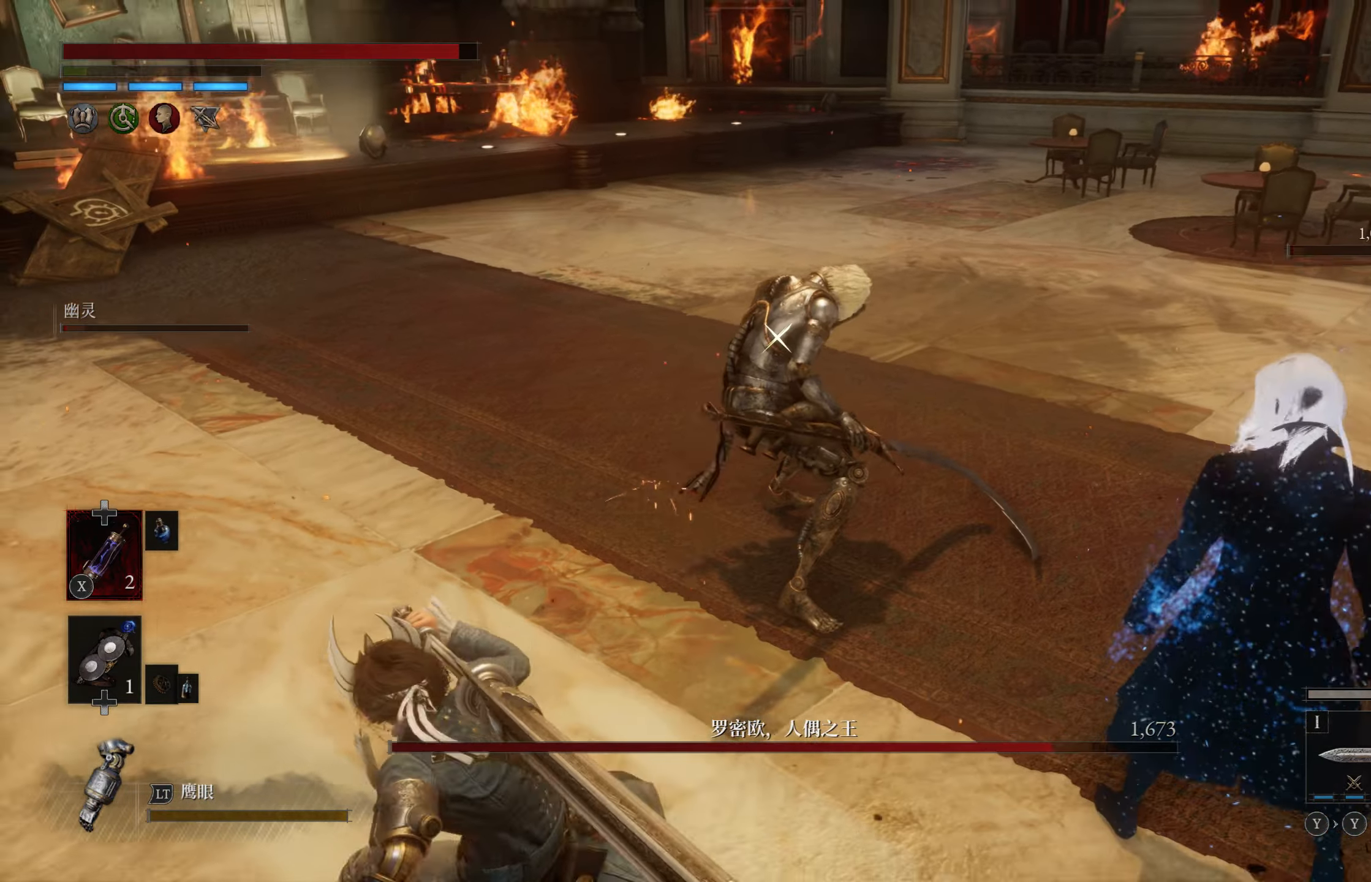
{"dt_ms": 500, "buttons": [], "left_stick": "left", "right_stick": "center", "events": [[467, "left_stick", "left"]]}
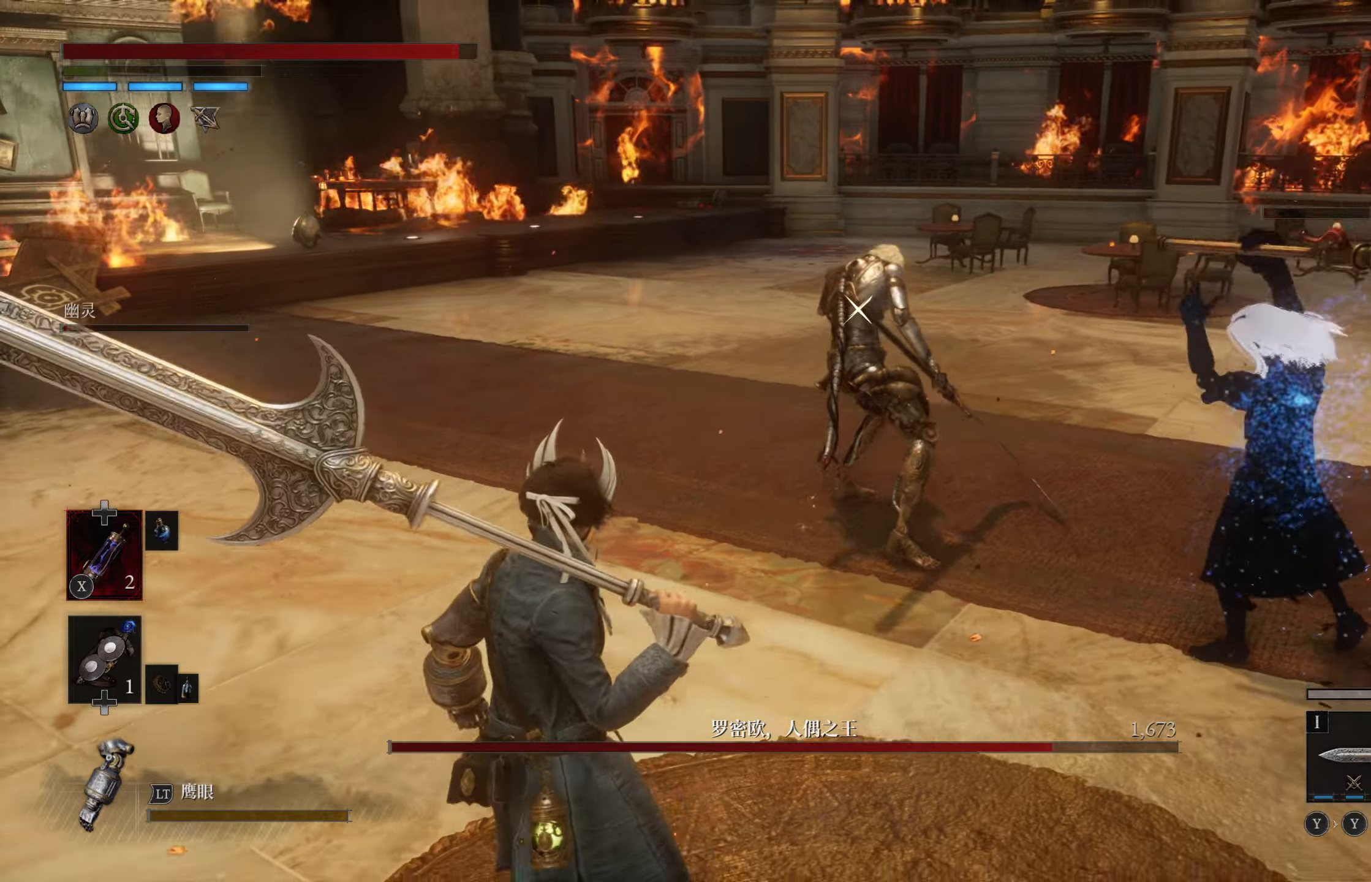
{"dt_ms": 500, "buttons": [], "left_stick": "left", "right_stick": "center", "events": [[217, "left_stick", "up-left"], [484, "left_stick", "left"]]}
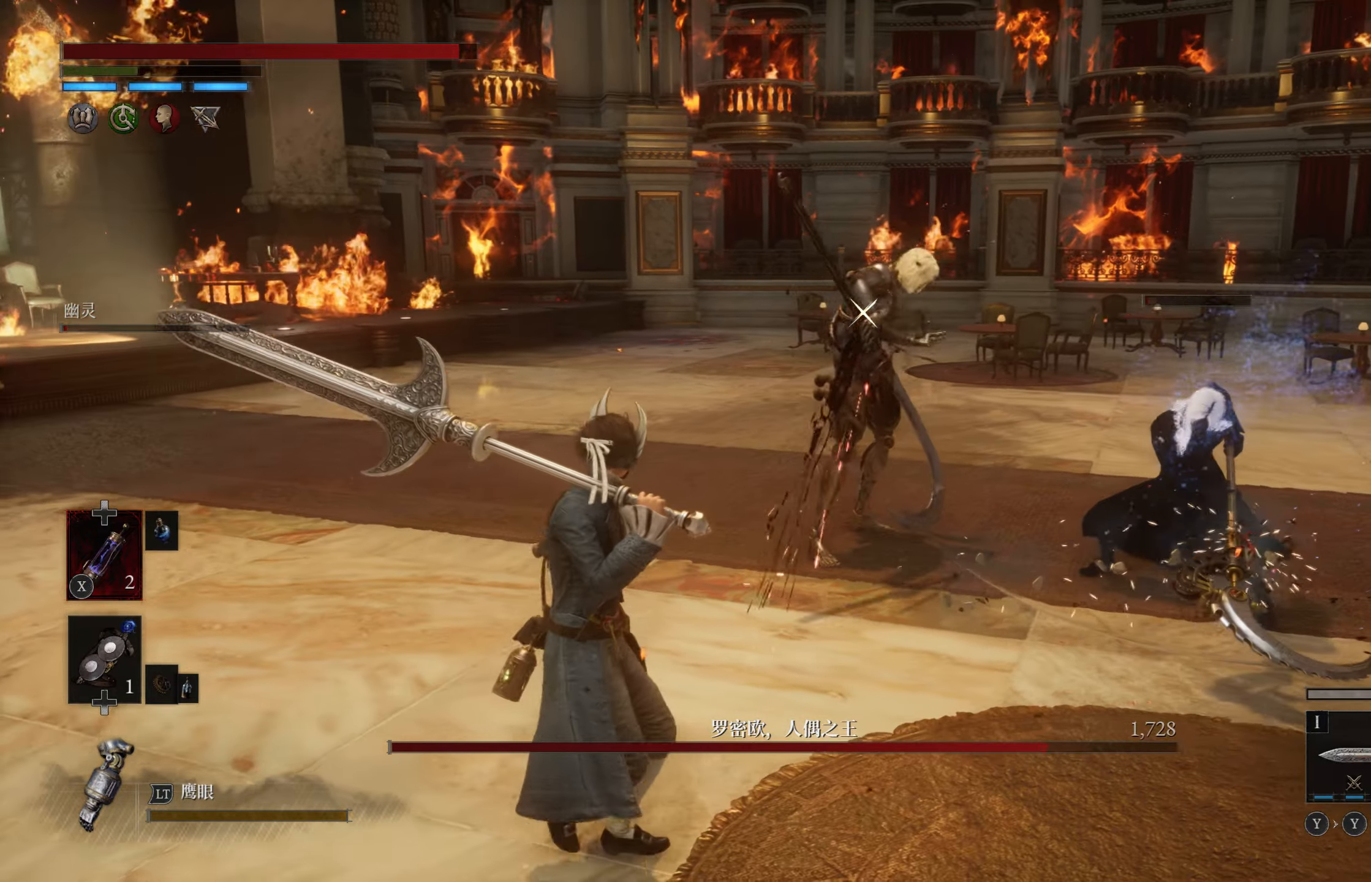
{"dt_ms": 500, "buttons": [], "left_stick": "center", "right_stick": "center", "events": [[300, "R2", "down"], [384, "left_stick", "center"], [500, "R2", "up"]]}
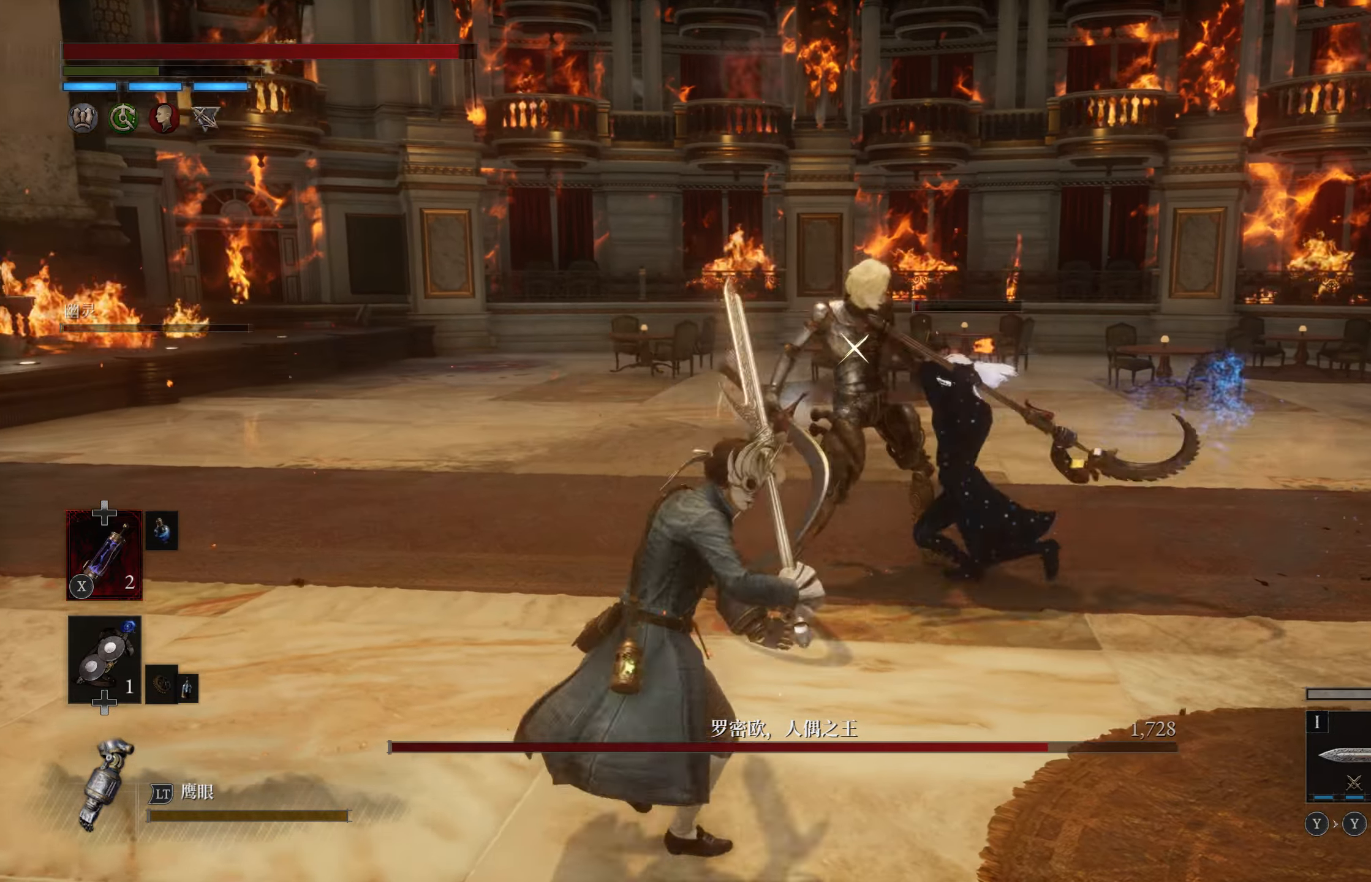
{"dt_ms": 500, "buttons": [], "left_stick": "center", "right_stick": "center", "events": []}
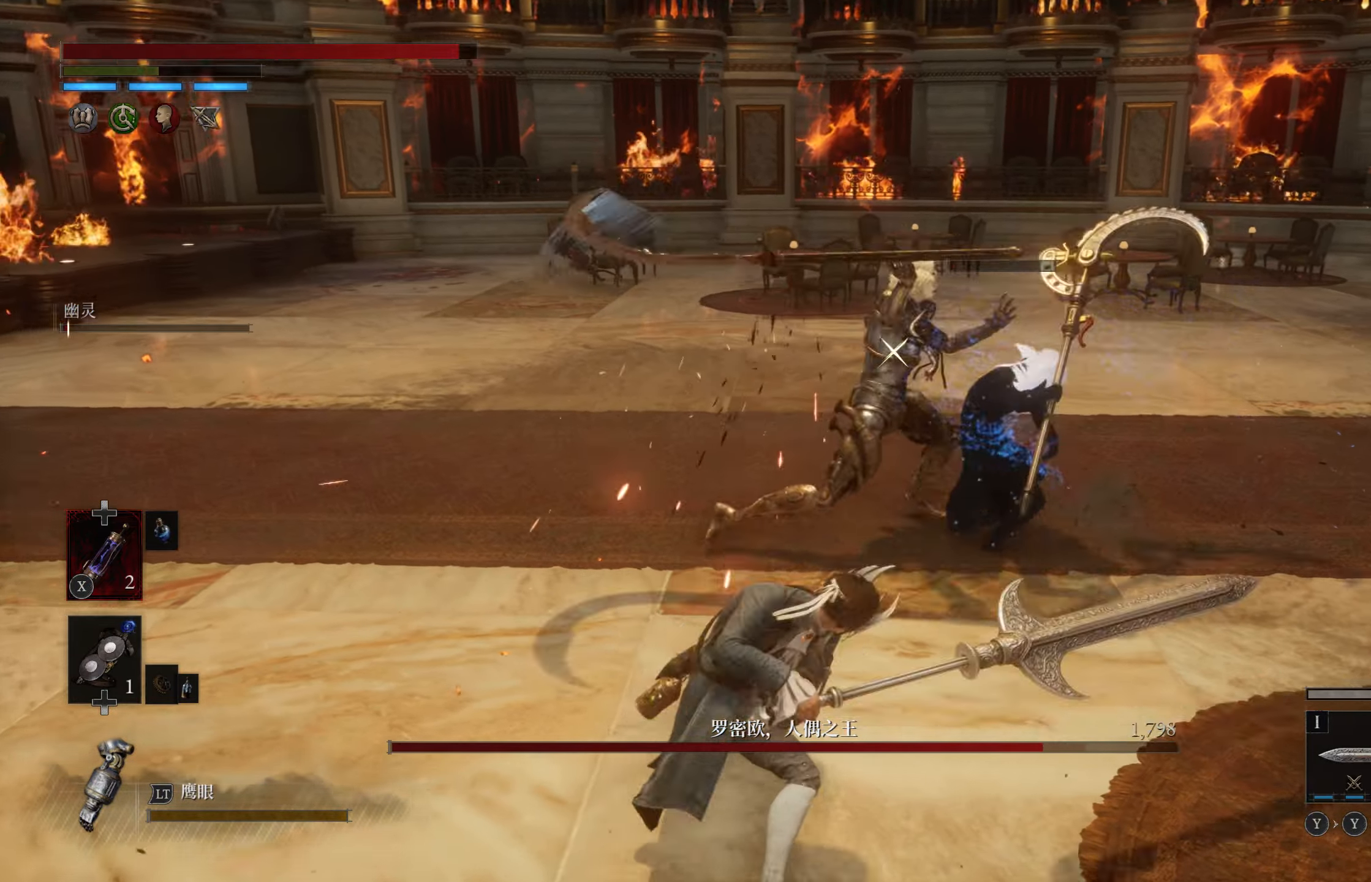
{"dt_ms": 500, "buttons": [], "left_stick": "center", "right_stick": "center", "events": []}
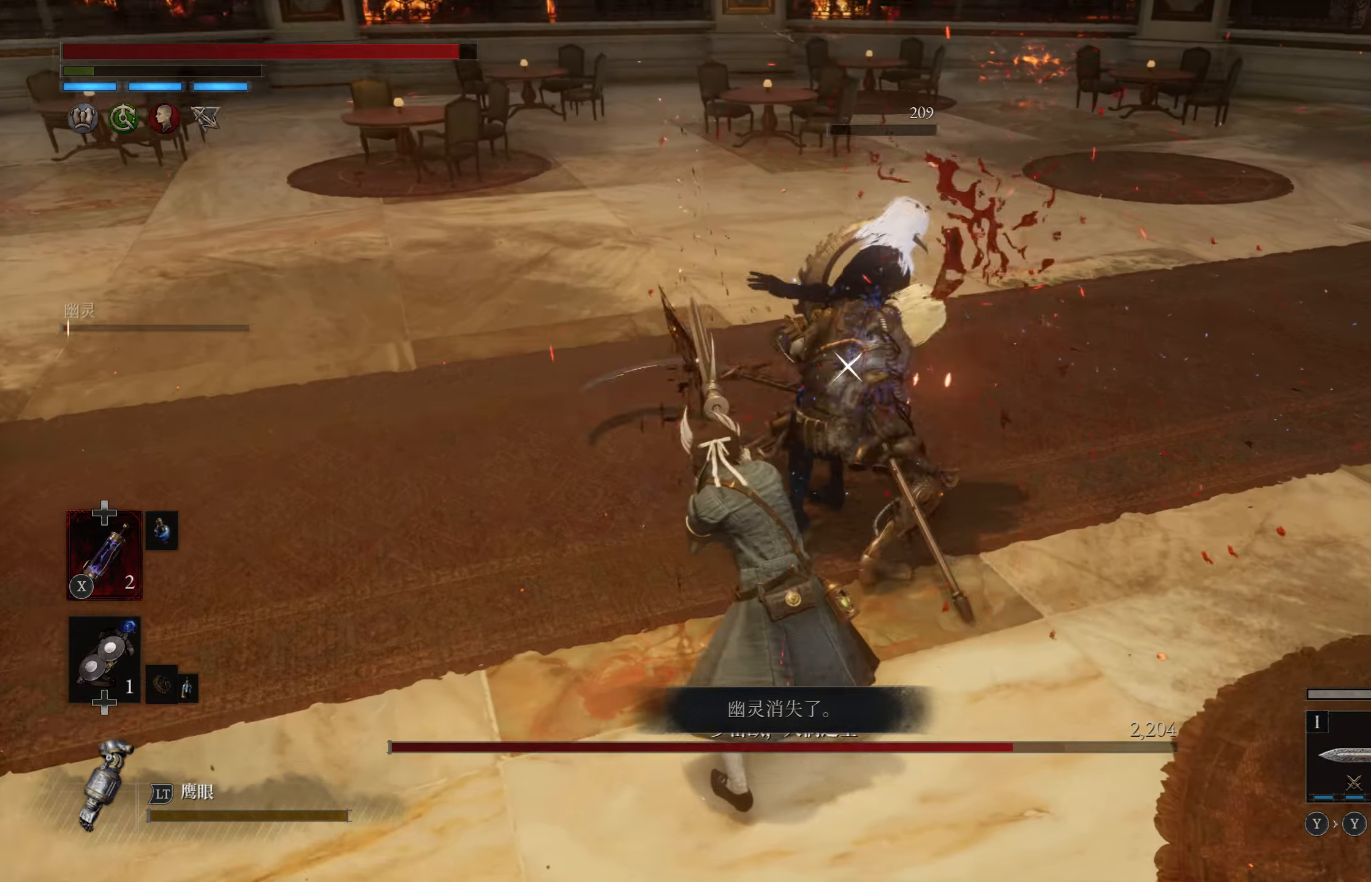
{"dt_ms": 500, "buttons": [], "left_stick": "center", "right_stick": "center", "events": [[50, "left_stick", "left"], [117, "left_stick", "center"], [284, "R2", "down"], [484, "R2", "up"]]}
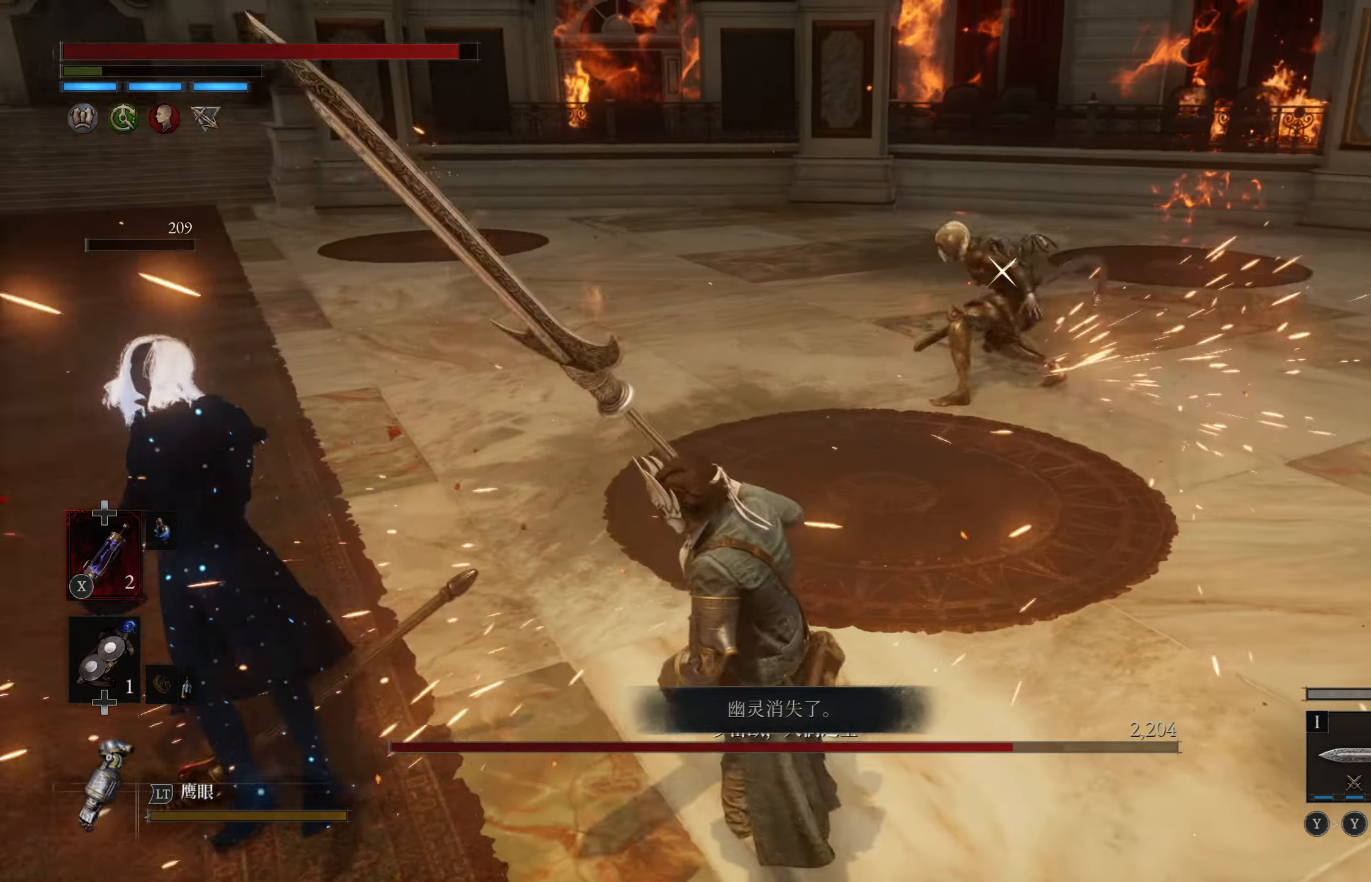
{"dt_ms": 500, "buttons": [], "left_stick": "up", "right_stick": "center", "events": [[184, "left_stick", "up"]]}